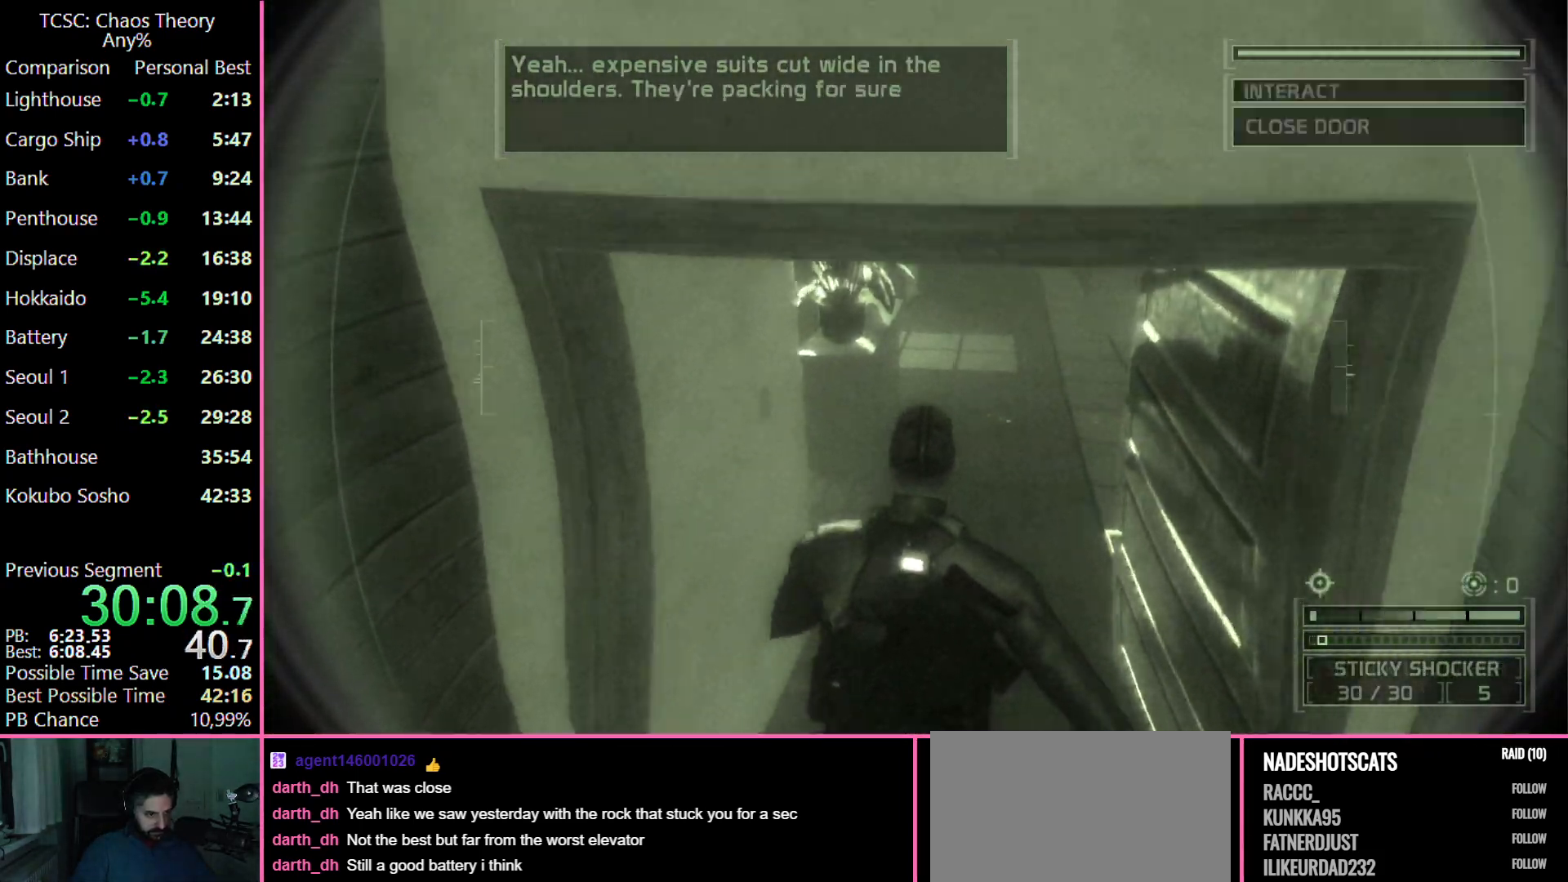
Gameplay with keyboard and mouse; each line is a JSON object with the keys and mouse buttons held at the frame after it. "events" lists presses ("down") and releases ("up") of "1", "2", "3", "4", "5", "a", "alt", "c", "caps_lock", "ctrl", "d", "e", "f", "g", "q", "r", "s", "shift", "space", "t", "tab", "v", "w", "x", "z", "mouse_left", "mouse_wheel" and "mouse_right" between this image and that frame as [ms after this image, input, new state], when the widget could be followed in between. "mouse_left", "mouse_wheel", "mouse_right" = the "left", "wheel", "right" buttons of the "mouse" list. No other keys are recorded. "wheel" means that the mouse wheel is clicked or scrolled. Not read: mouse_move.
{"keys": ["d", "w"], "mouse": [], "events": [[217, "w", "up"], [267, "s", "down"], [400, "s", "up"], [400, "w", "down"], [500, "d", "down"]]}
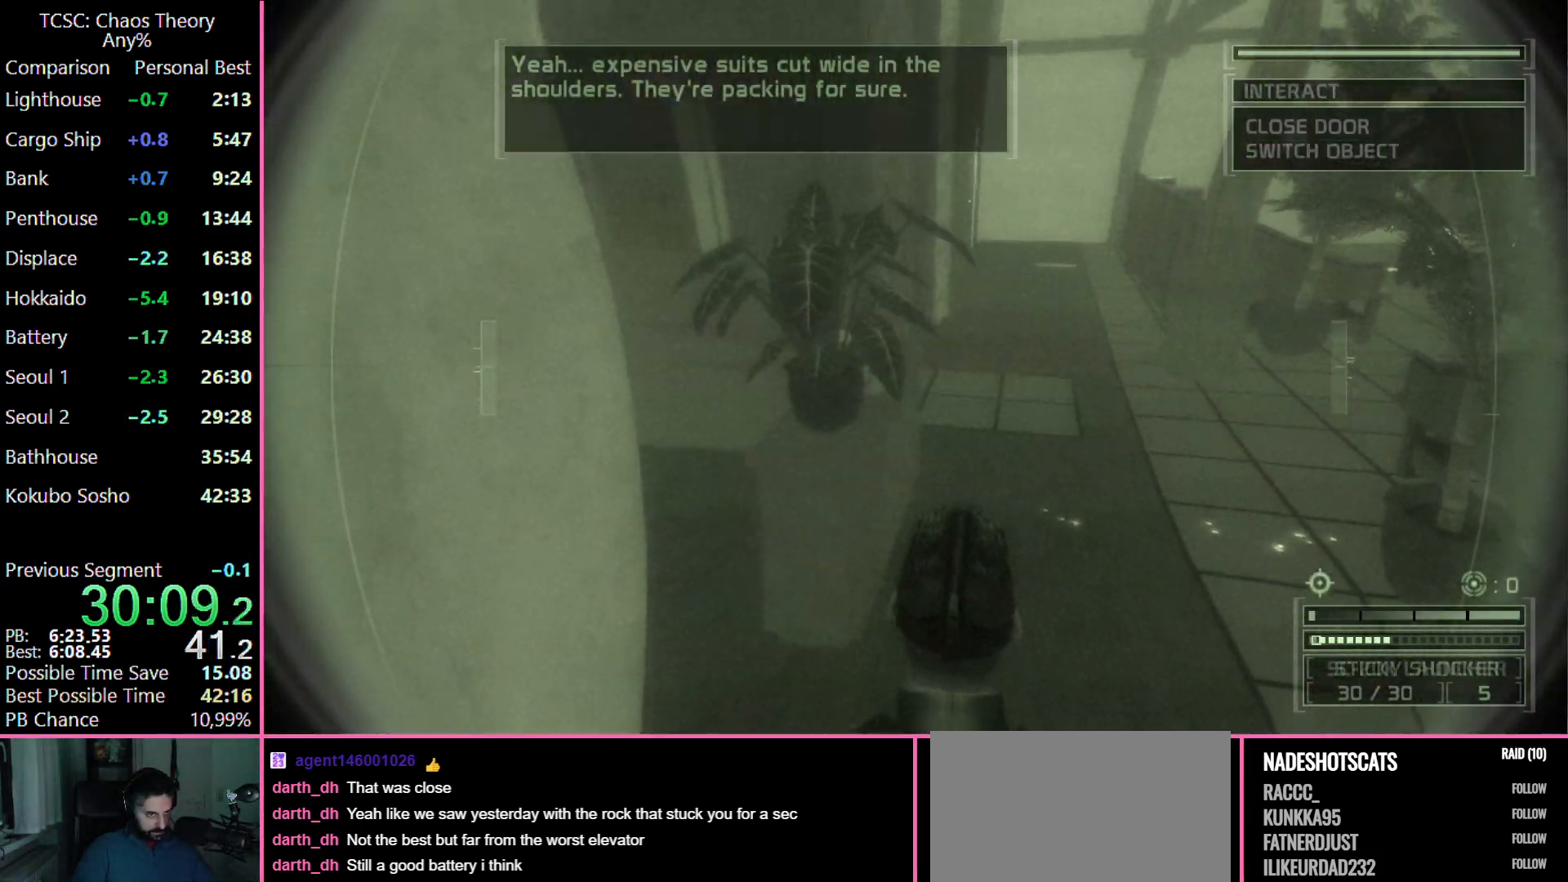
{"keys": ["d", "w"], "mouse": [], "events": []}
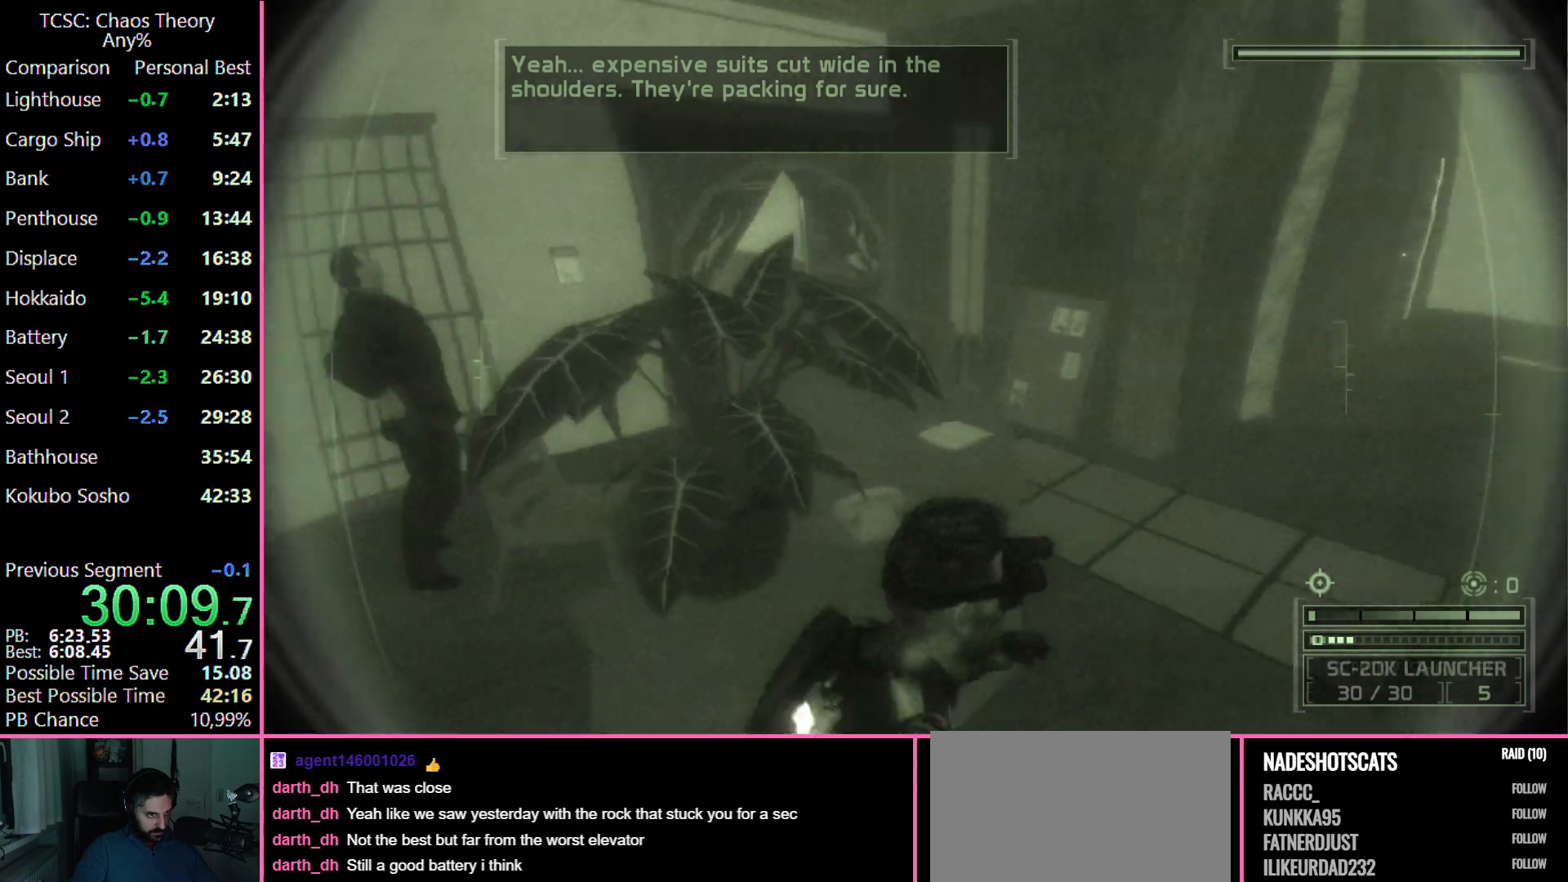
{"keys": ["d", "w"], "mouse": [], "events": []}
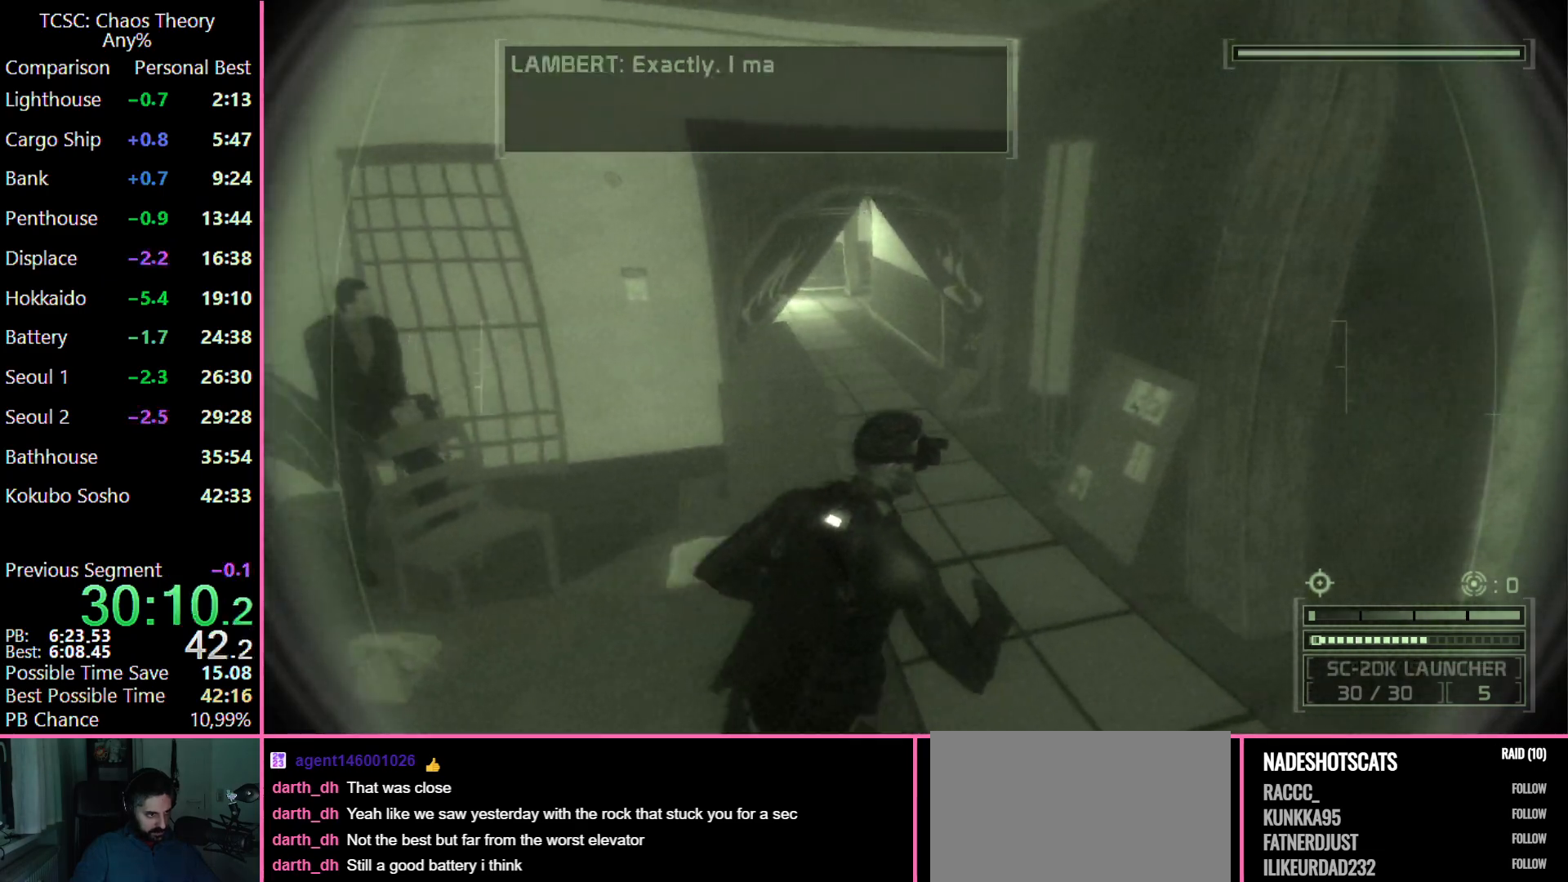
{"keys": ["w"], "mouse": [], "events": [[117, "d", "up"]]}
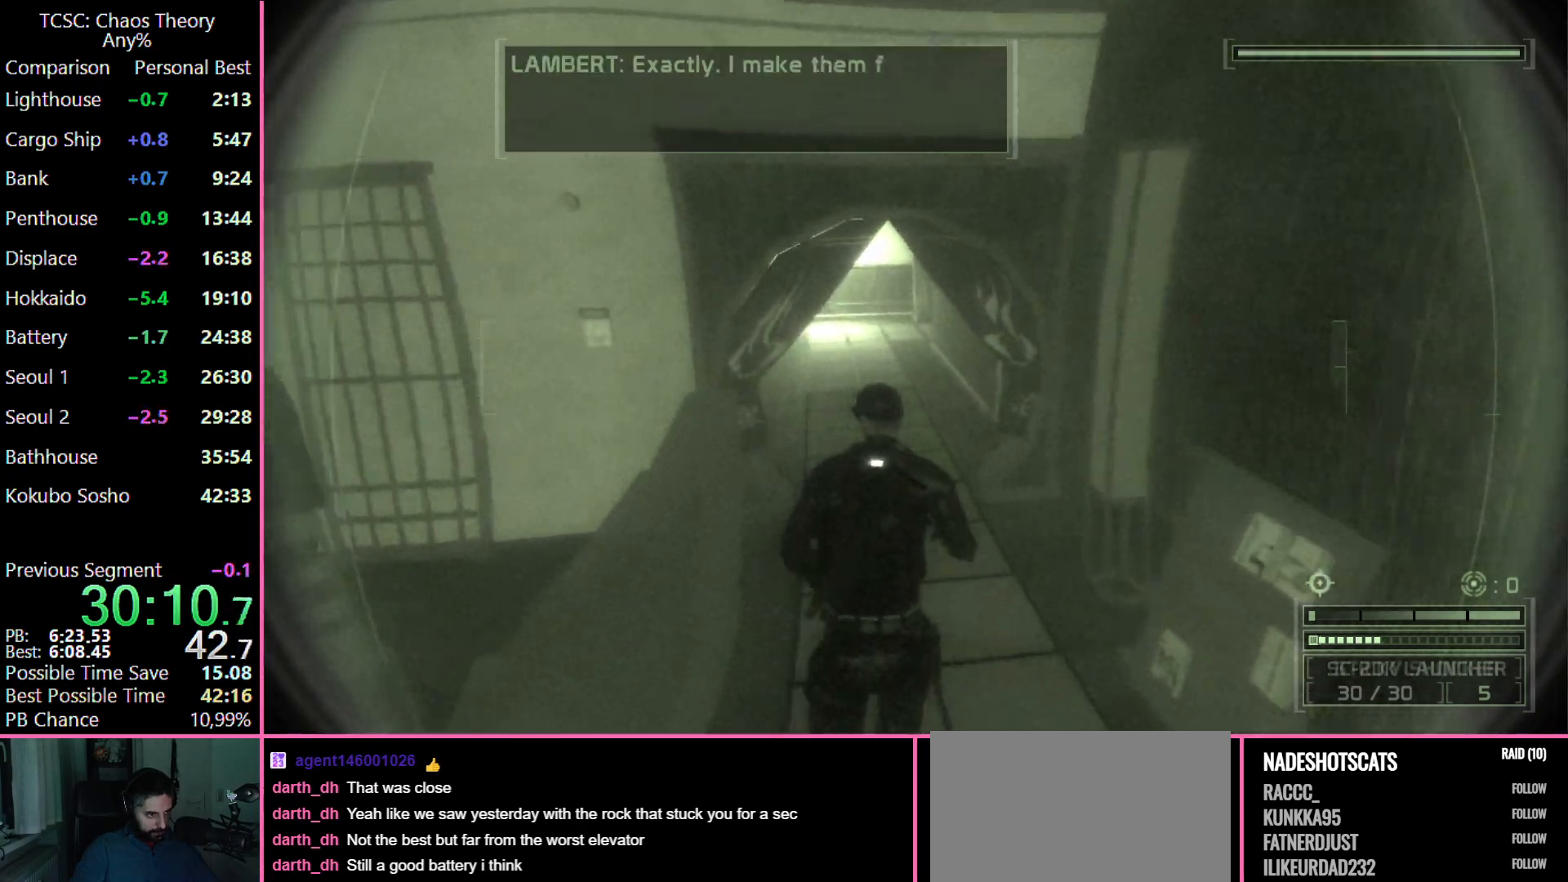
{"keys": ["w"], "mouse": [], "events": [[33, "mouse_wheel", "down"], [133, "mouse_wheel", "up"]]}
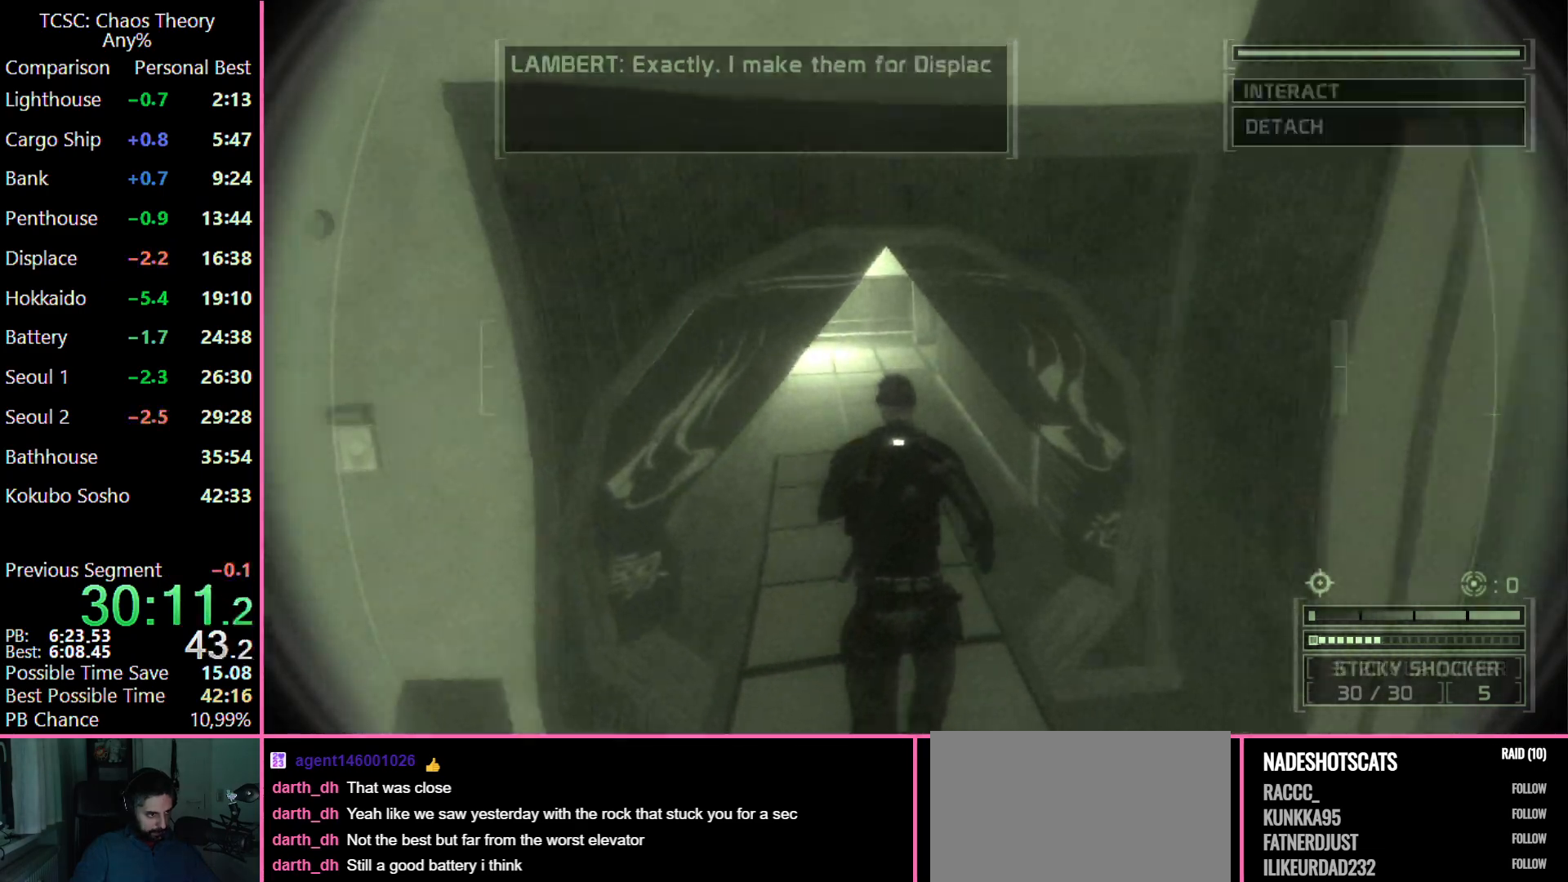
{"keys": ["a", "w"], "mouse": [], "events": [[283, "mouse_wheel", "down"], [333, "a", "down"], [433, "mouse_wheel", "up"]]}
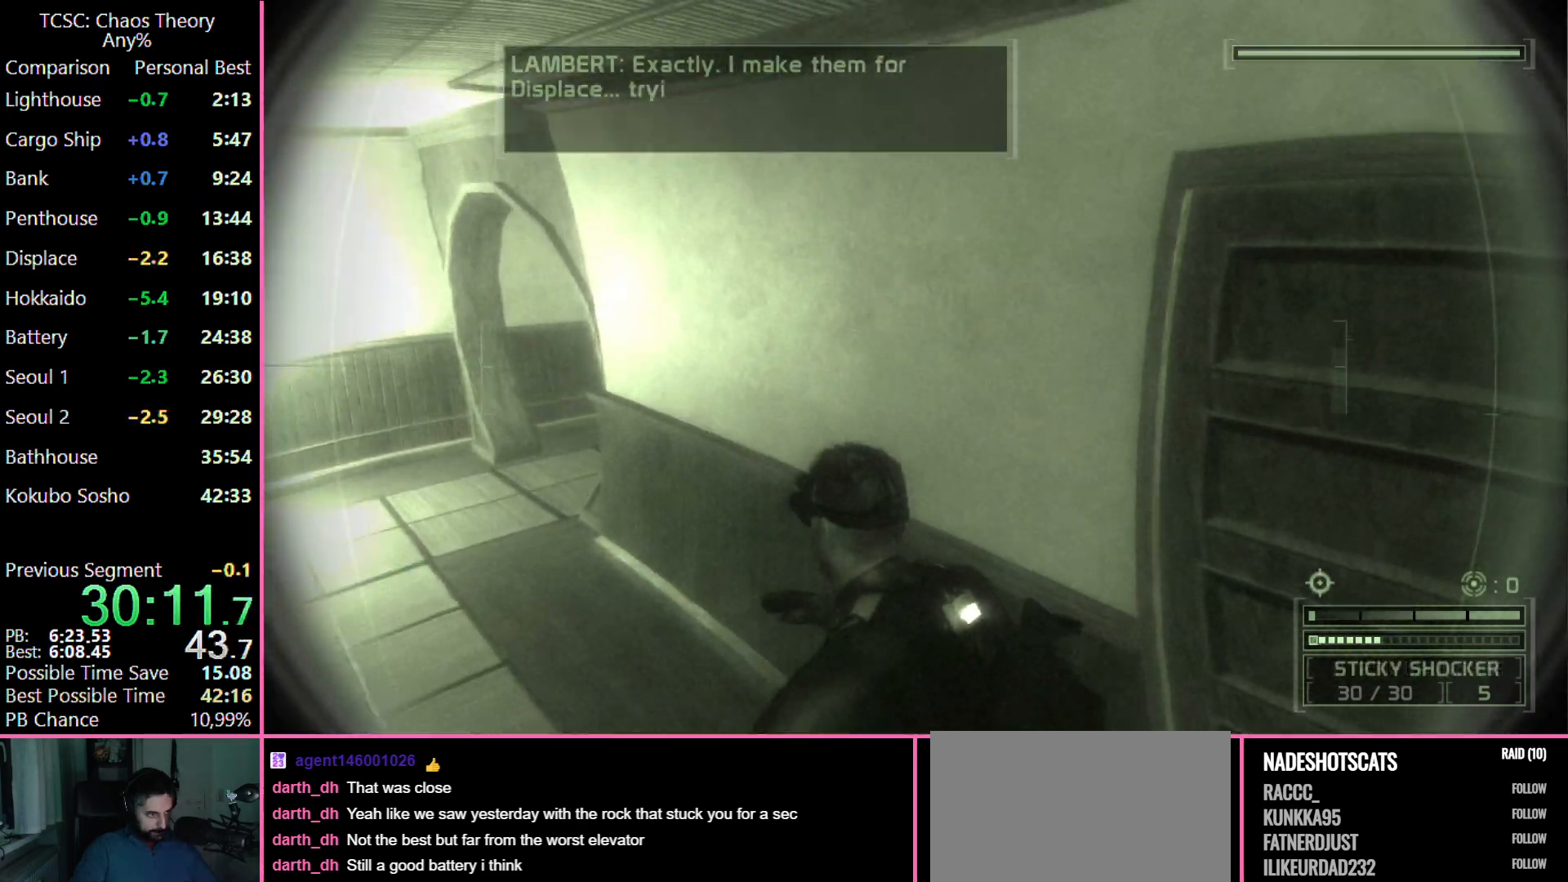
{"keys": ["a", "w"], "mouse": ["wheel"], "events": [[117, "mouse_wheel", "down"], [217, "mouse_wheel", "up"], [267, "mouse_wheel", "down"], [300, "mouse_wheel", "up"], [450, "mouse_wheel", "down"]]}
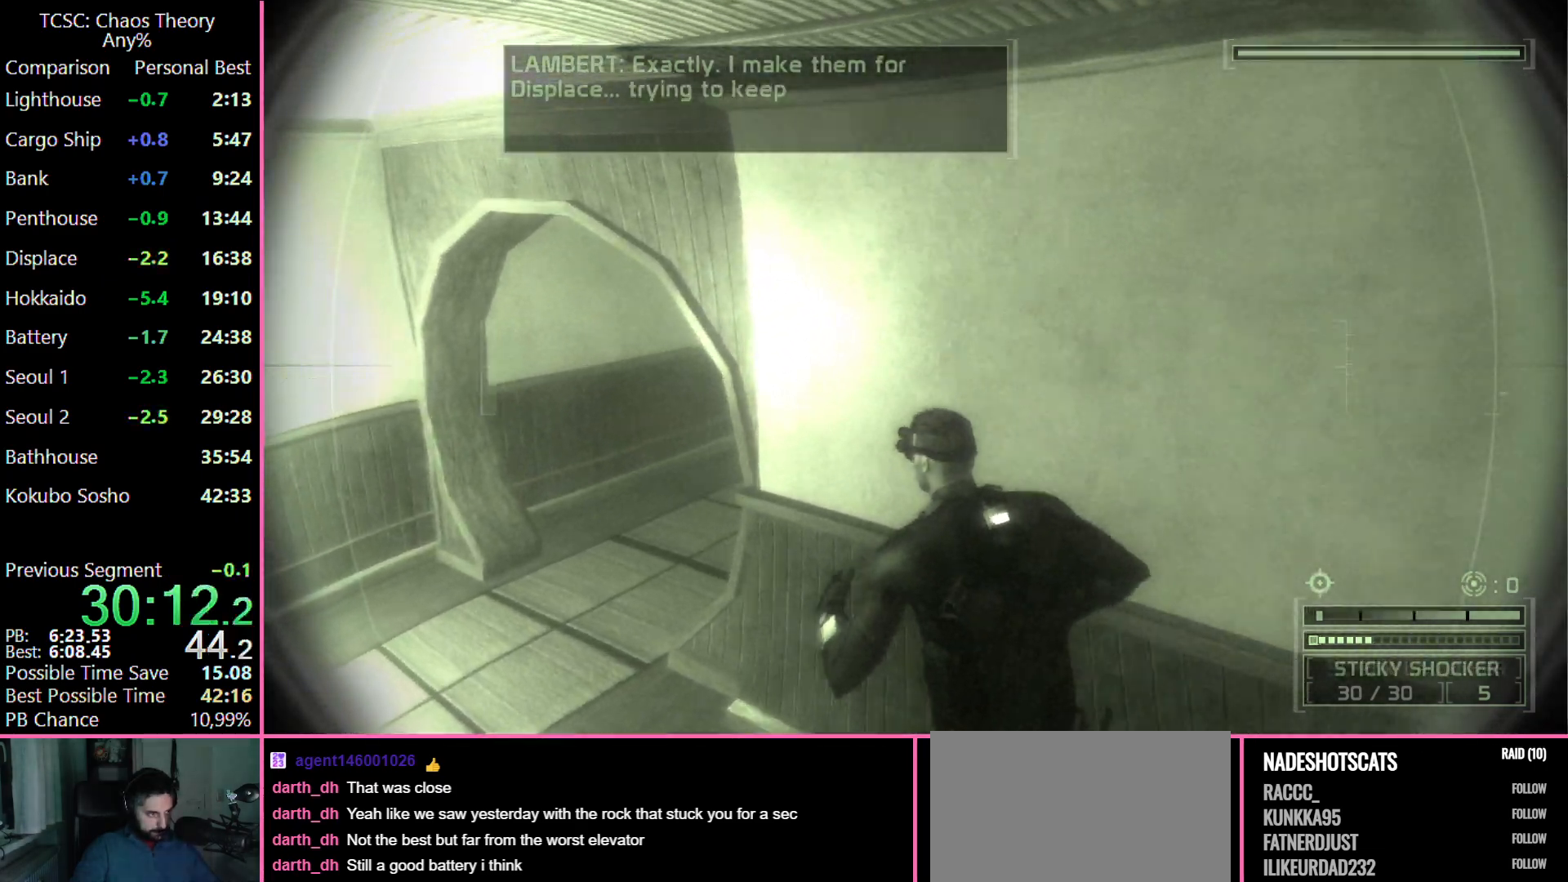
{"keys": ["a", "e", "w"], "mouse": [], "events": [[50, "mouse_wheel", "up"], [417, "e", "down"], [417, "mouse_wheel", "down"], [500, "mouse_wheel", "up"]]}
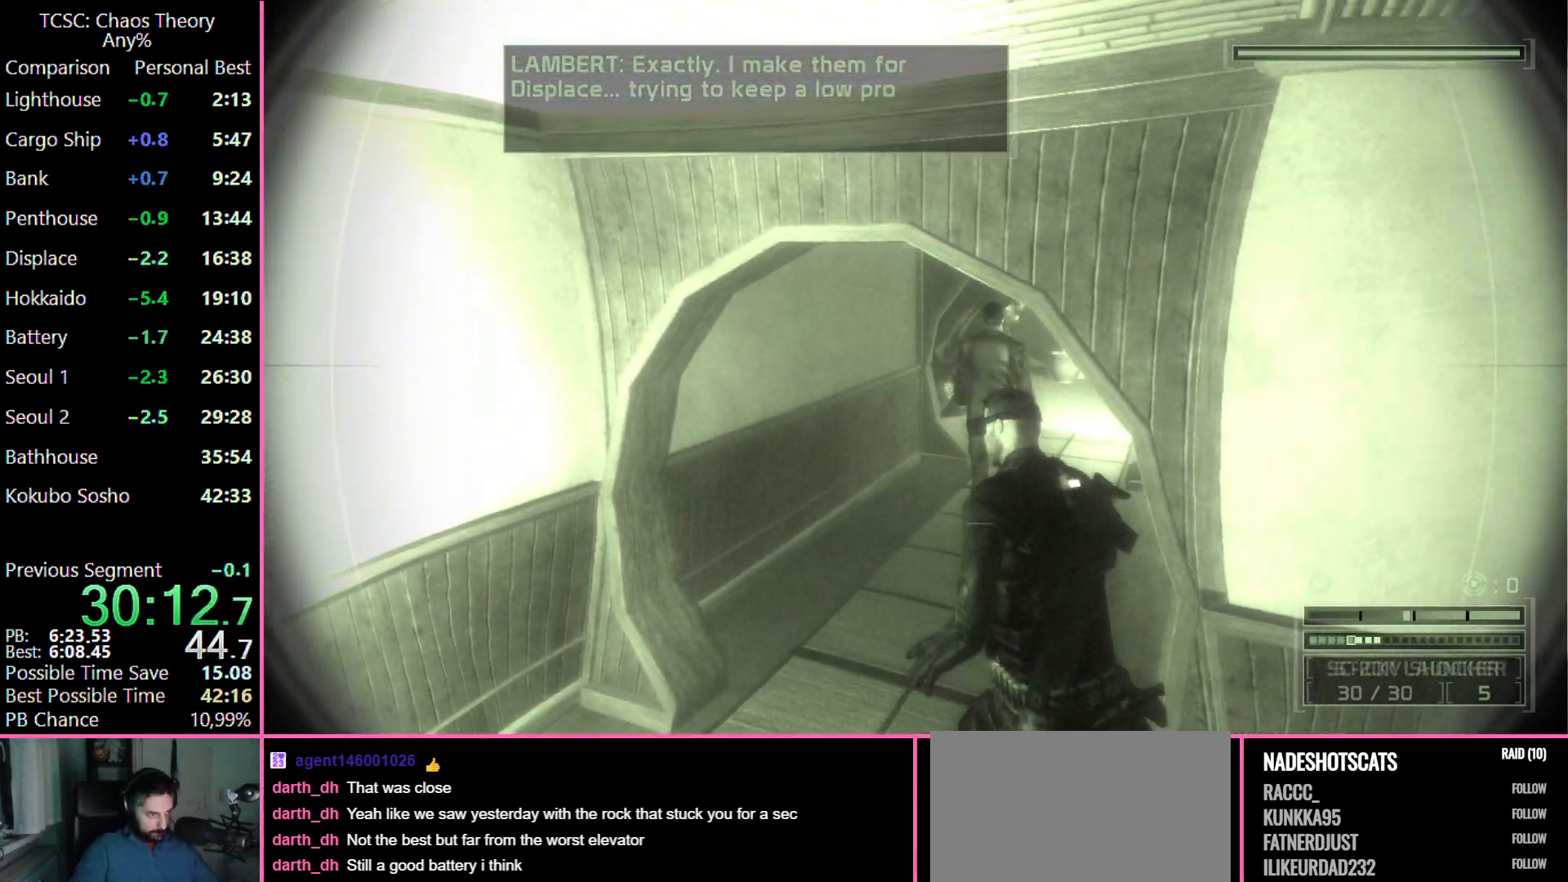
{"keys": ["d", "w"], "mouse": ["left"], "events": [[50, "e", "up"], [50, "mouse_wheel", "down"], [100, "mouse_wheel", "up"], [300, "a", "up"], [300, "d", "down"], [300, "mouse_left", "down"], [383, "mouse_left", "up"], [483, "mouse_left", "down"]]}
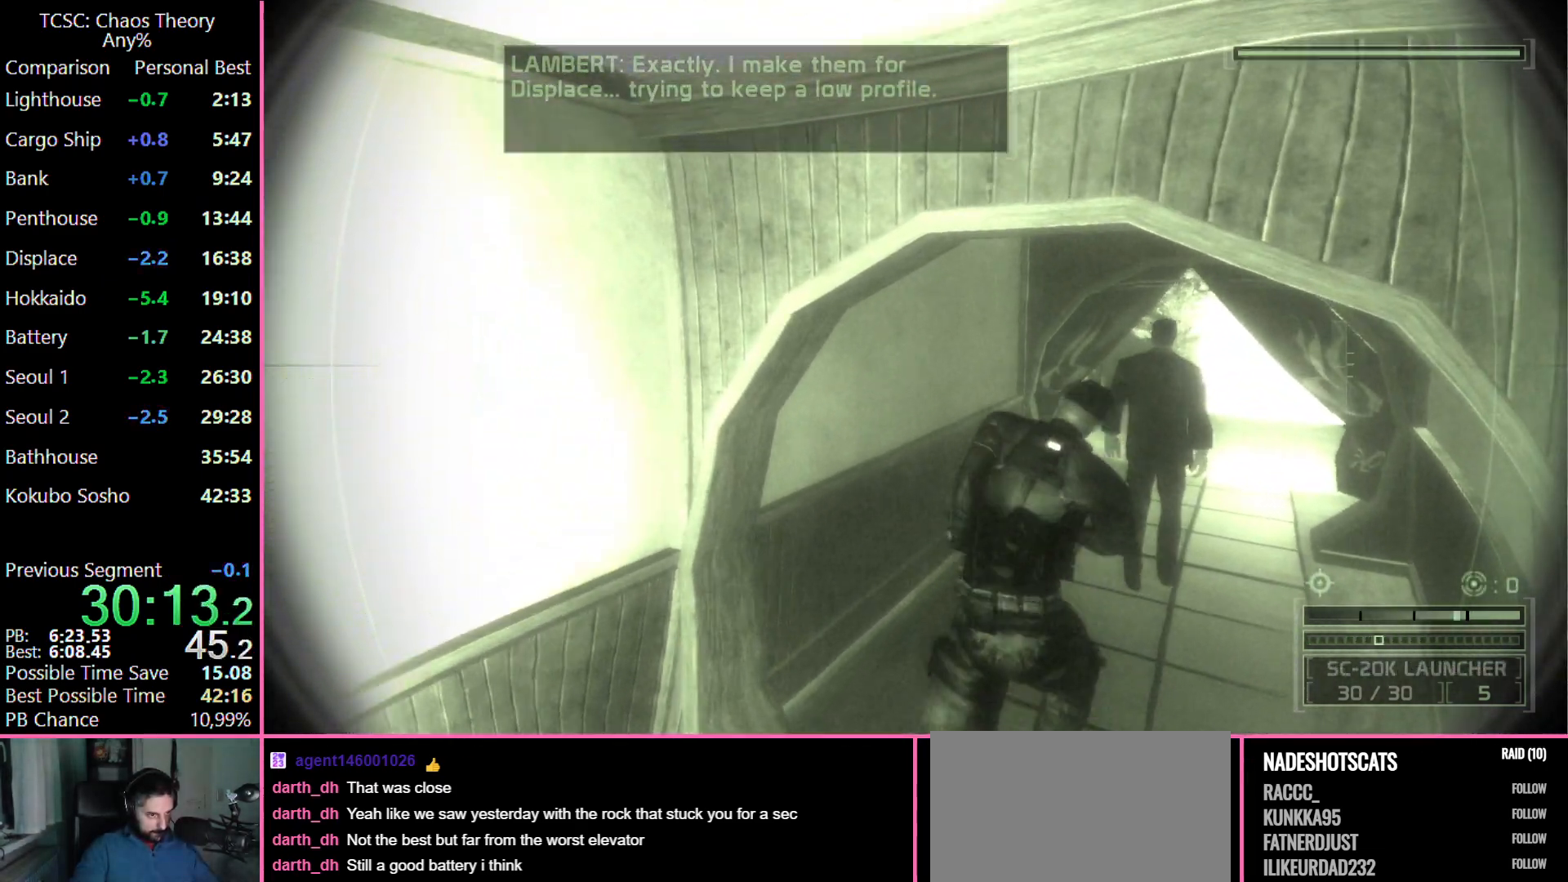
{"keys": ["a", "e"], "mouse": [], "events": [[83, "mouse_left", "up"], [167, "d", "up"], [267, "e", "down"], [350, "e", "up"], [450, "a", "down"], [450, "e", "down"], [450, "w", "up"]]}
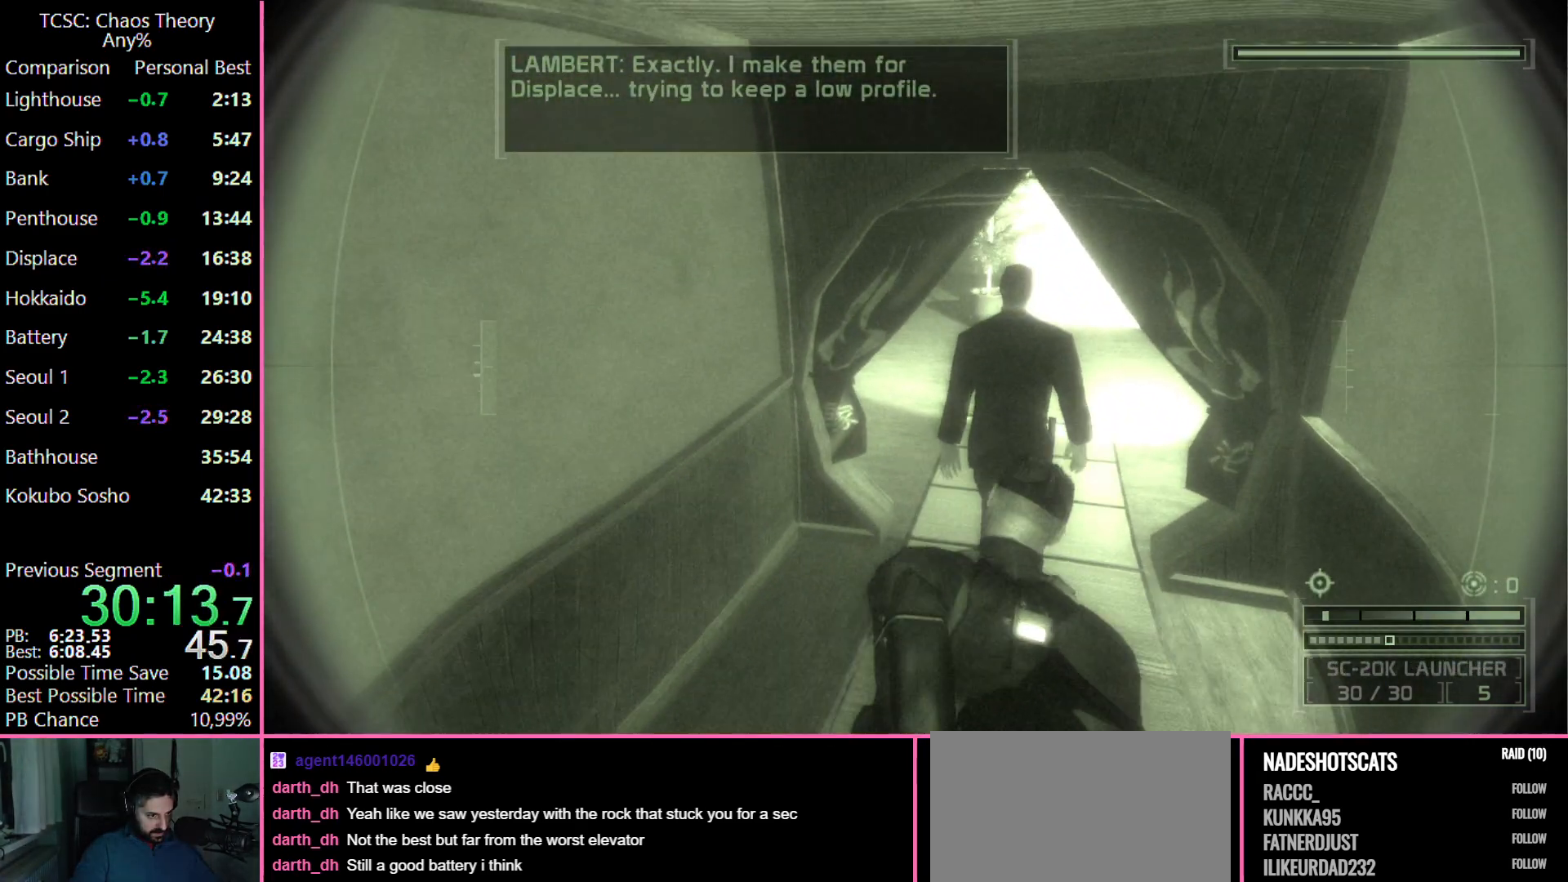
{"keys": ["d", "w"], "mouse": ["left"], "events": [[50, "w", "down"], [100, "e", "up"], [233, "a", "up"], [283, "d", "down"], [367, "mouse_left", "down"]]}
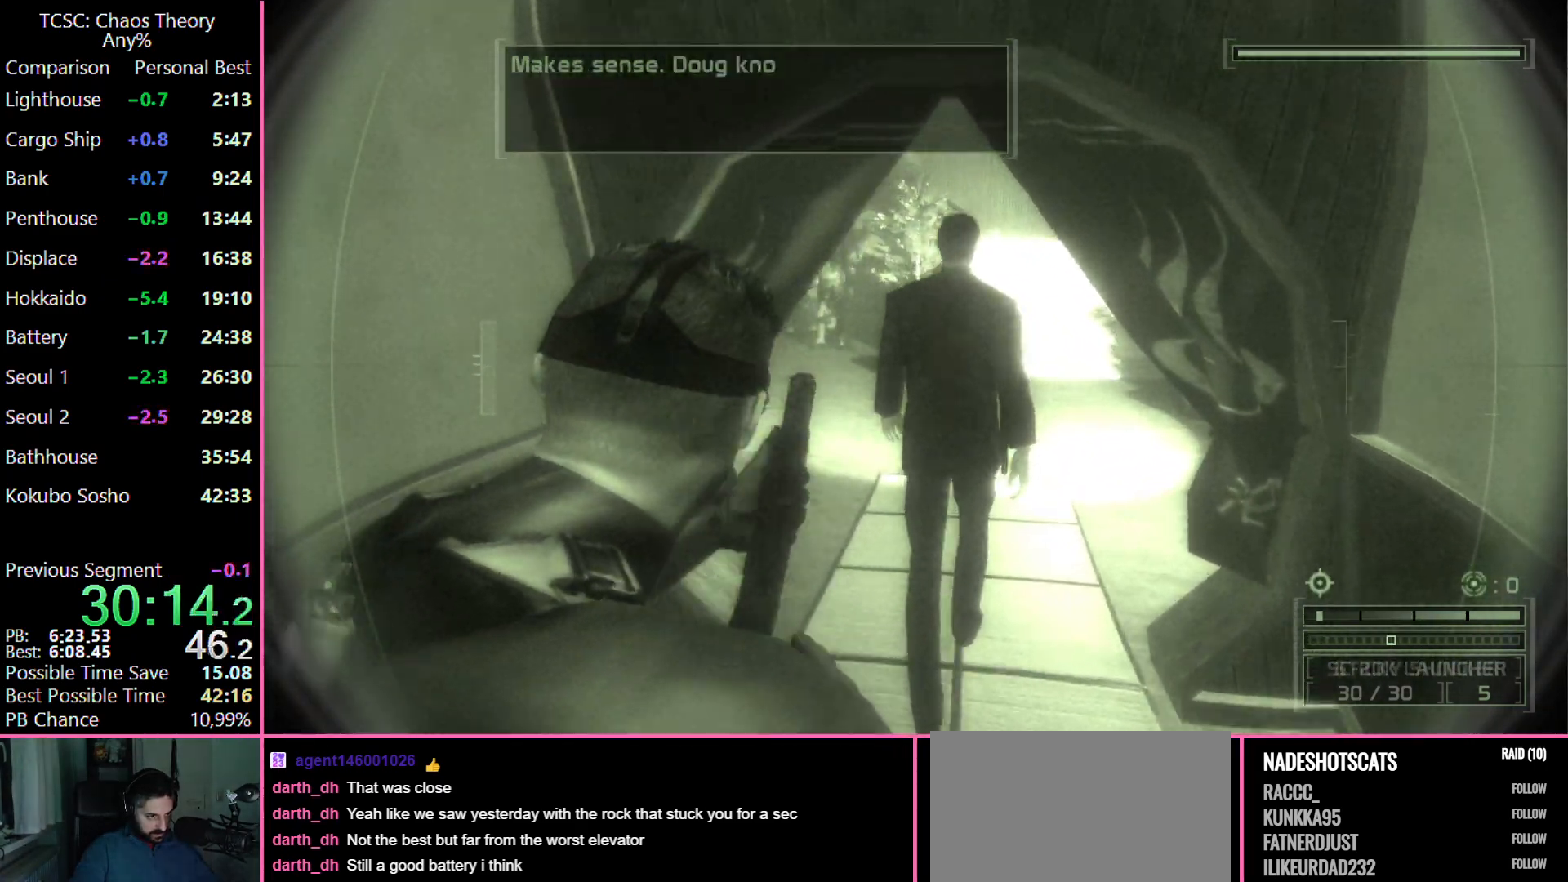
{"keys": ["w"], "mouse": ["left"], "events": [[17, "mouse_left", "up"], [67, "mouse_left", "down"], [150, "mouse_left", "up"], [250, "d", "up"], [250, "mouse_left", "down"], [333, "mouse_left", "up"], [433, "mouse_left", "down"]]}
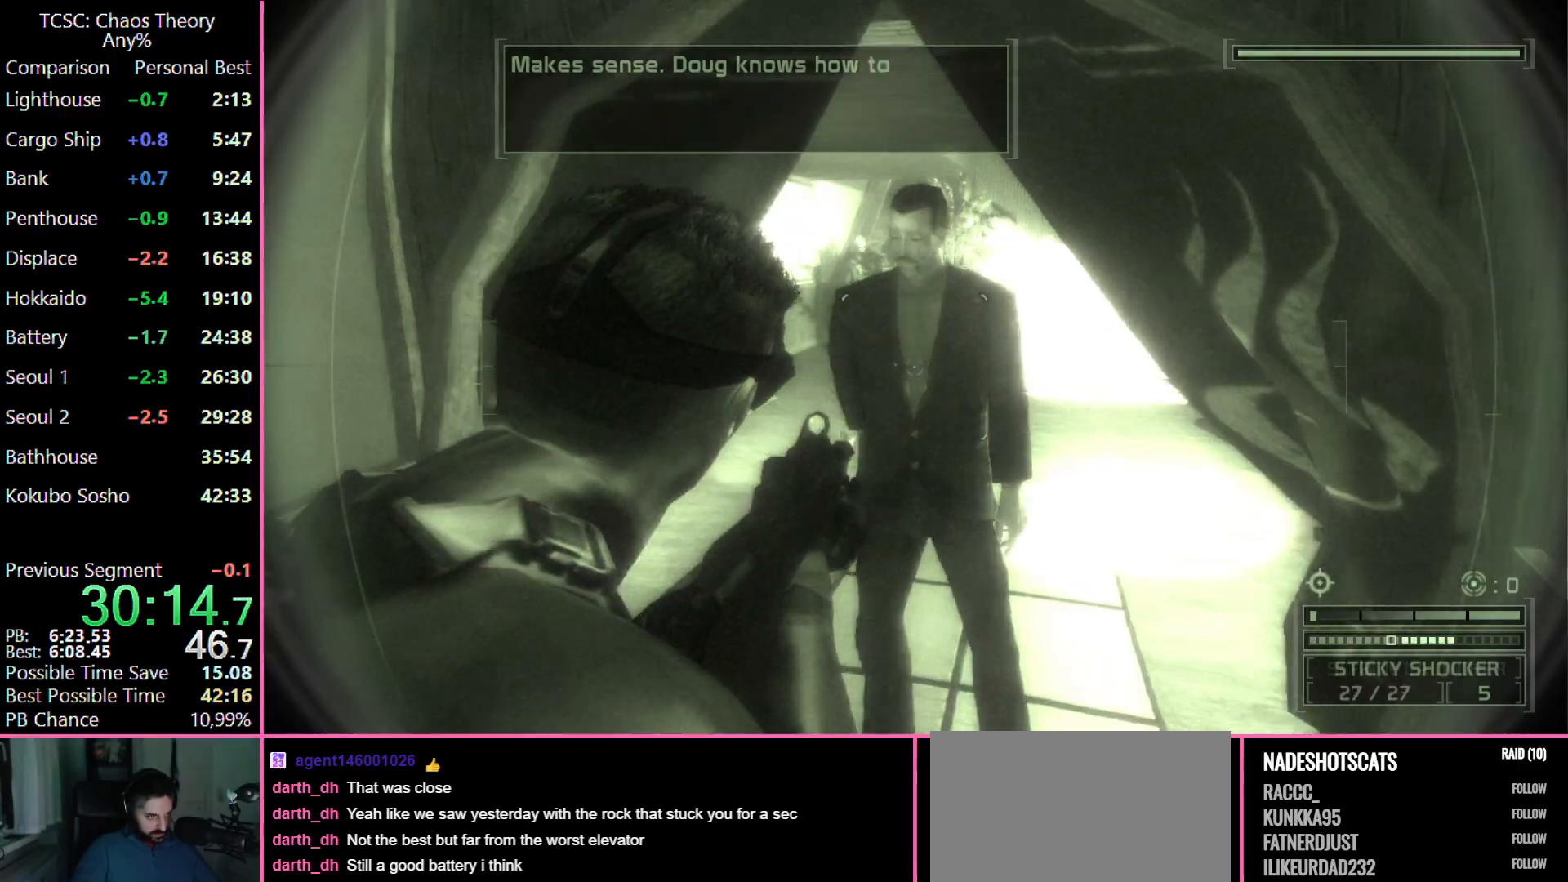
{"keys": ["w"], "mouse": [], "events": [[17, "mouse_left", "up"], [117, "mouse_left", "down"], [217, "mouse_left", "up"]]}
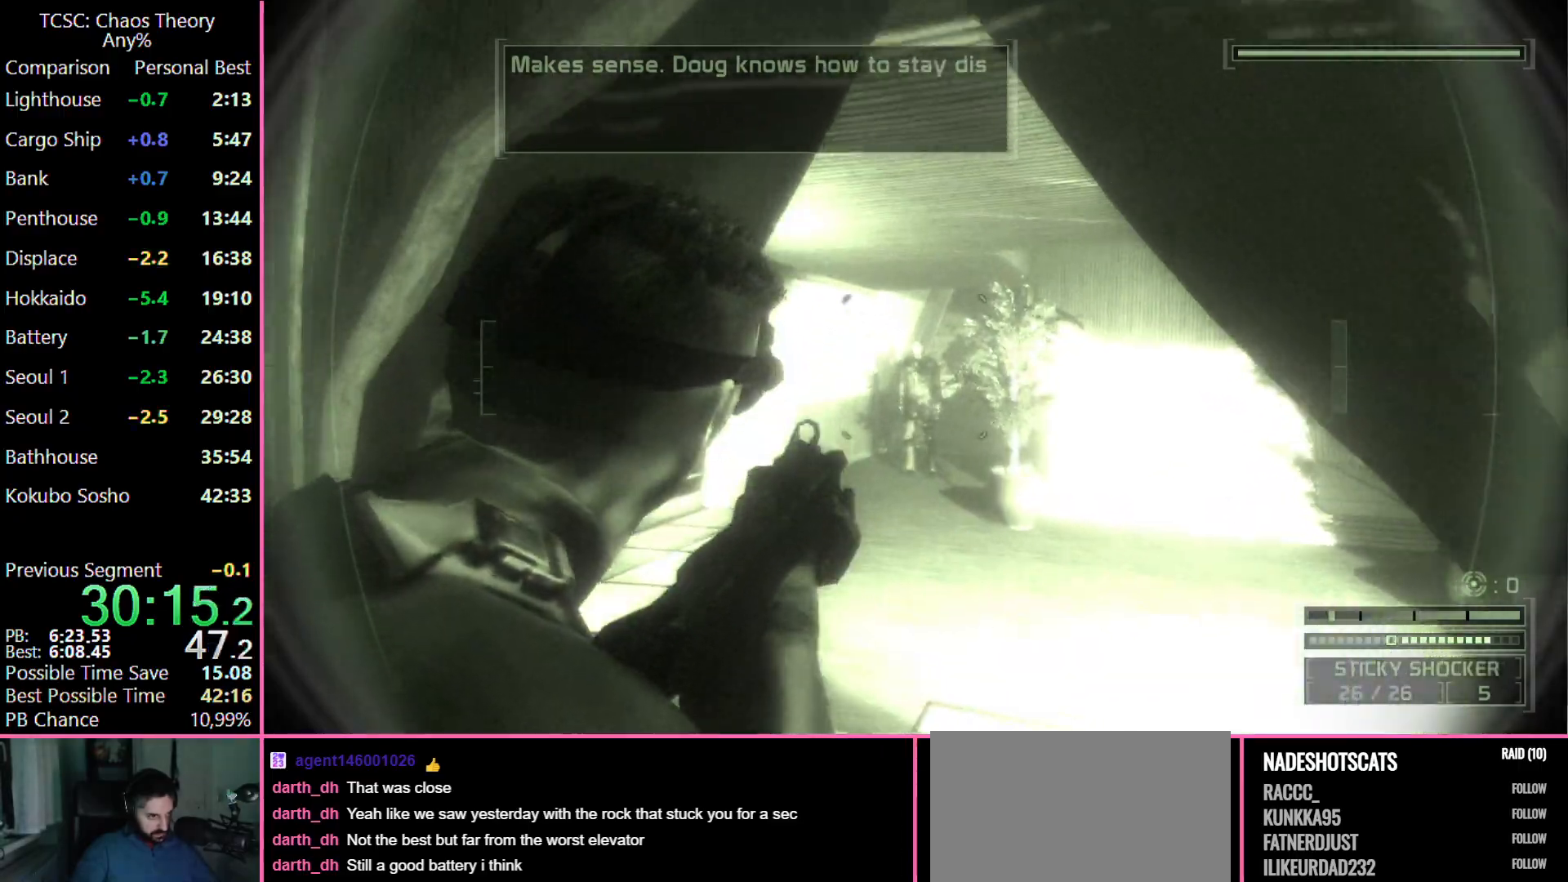
{"keys": ["w"], "mouse": [], "events": [[33, "mouse_right", "down"], [133, "mouse_right", "up"], [183, "e", "down"], [233, "e", "up"], [317, "e", "down"], [417, "e", "up"]]}
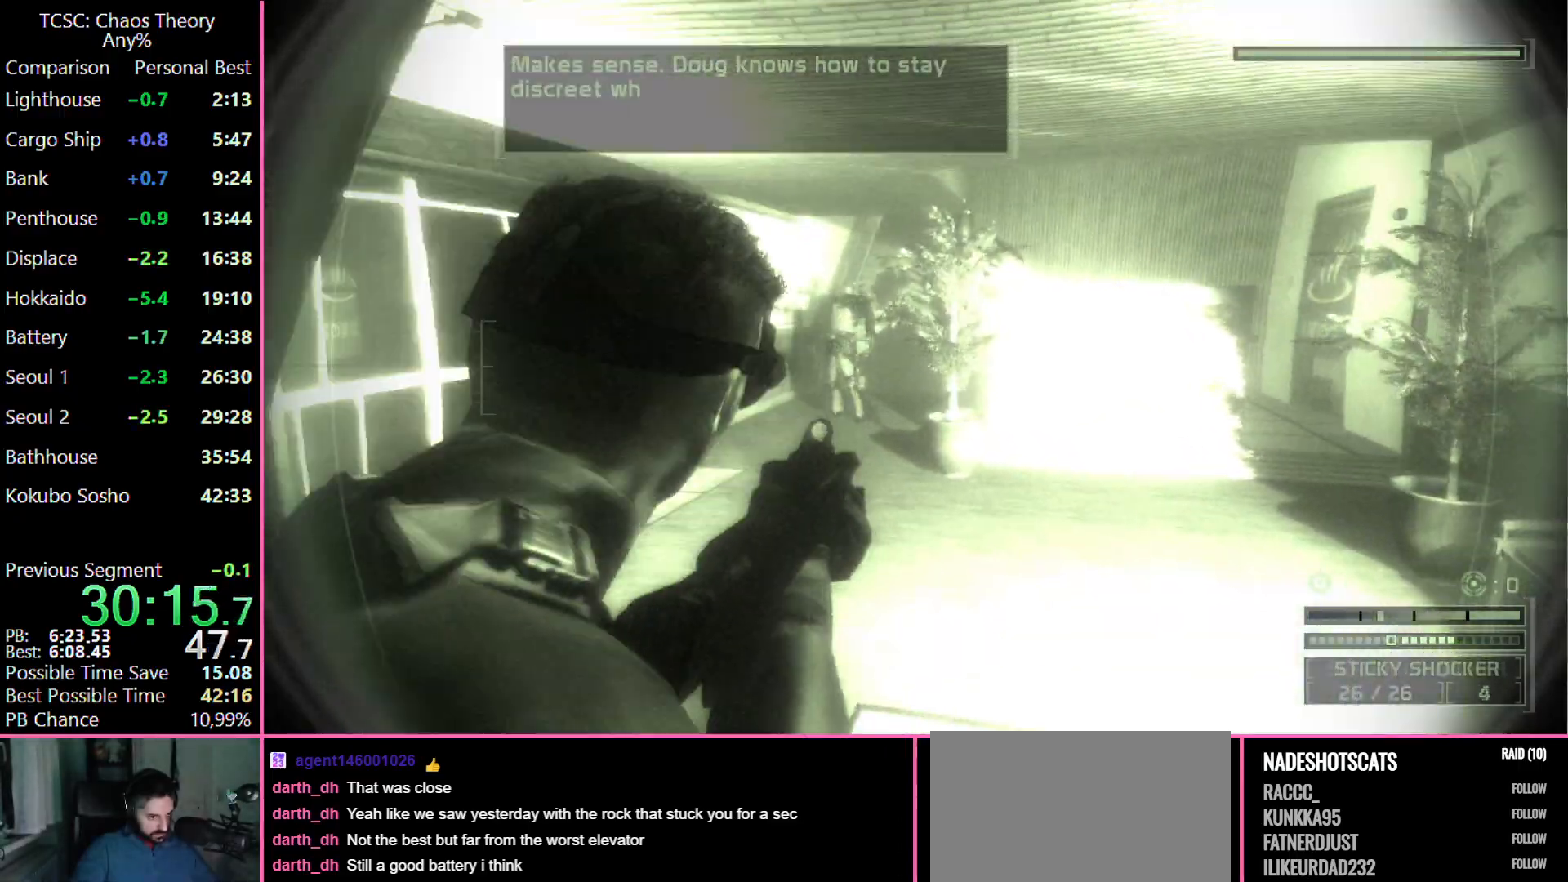
{"keys": ["w"], "mouse": [], "events": [[17, "e", "down"], [117, "e", "up"], [167, "e", "down"], [300, "e", "up"]]}
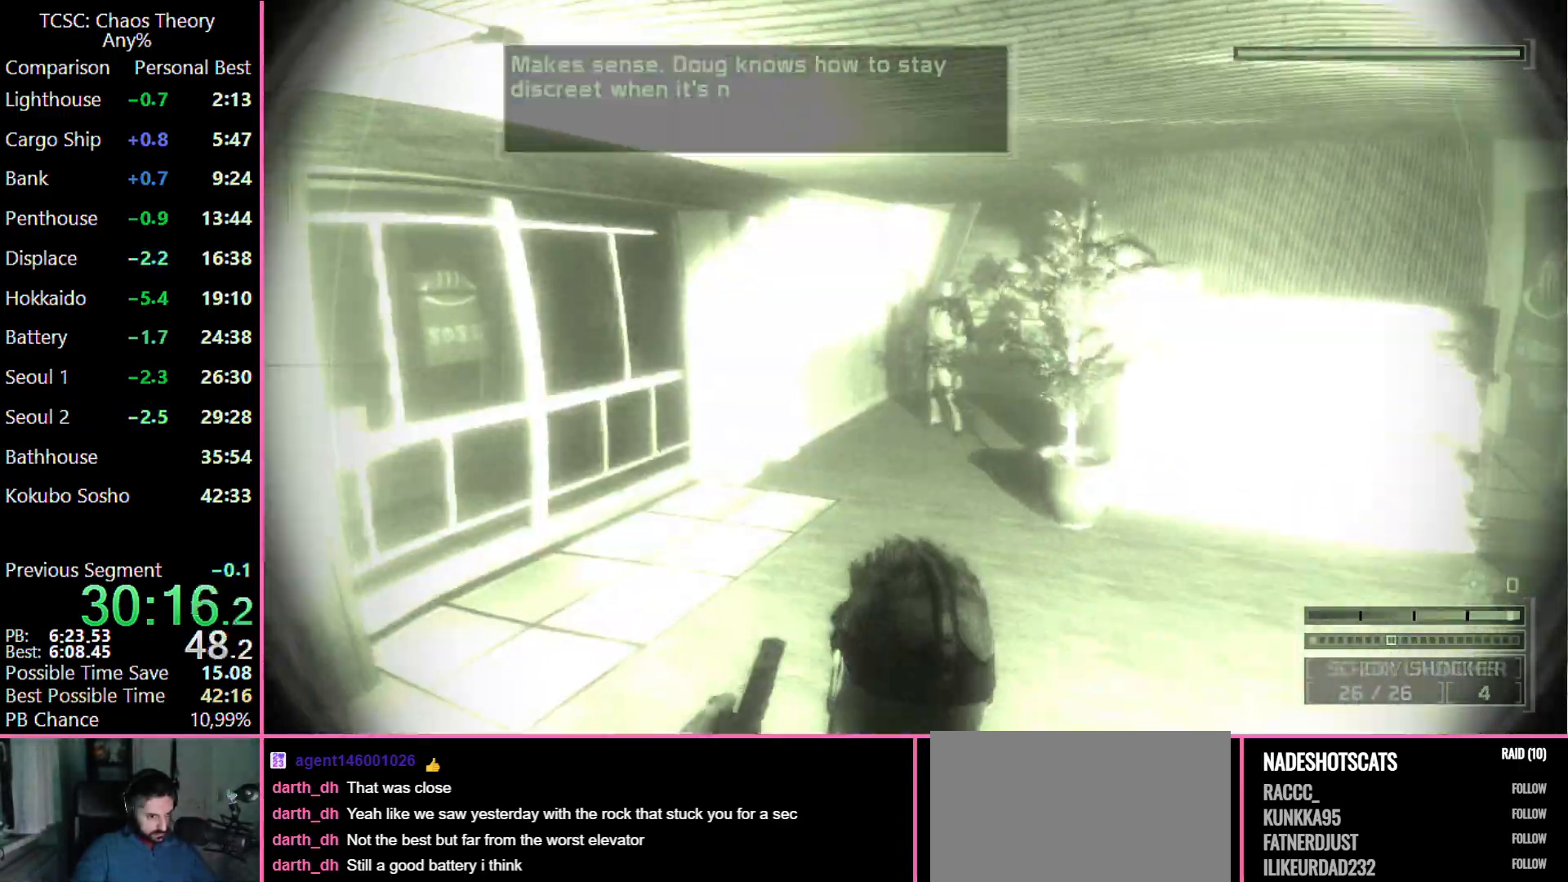
{"keys": ["w"], "mouse": [], "events": []}
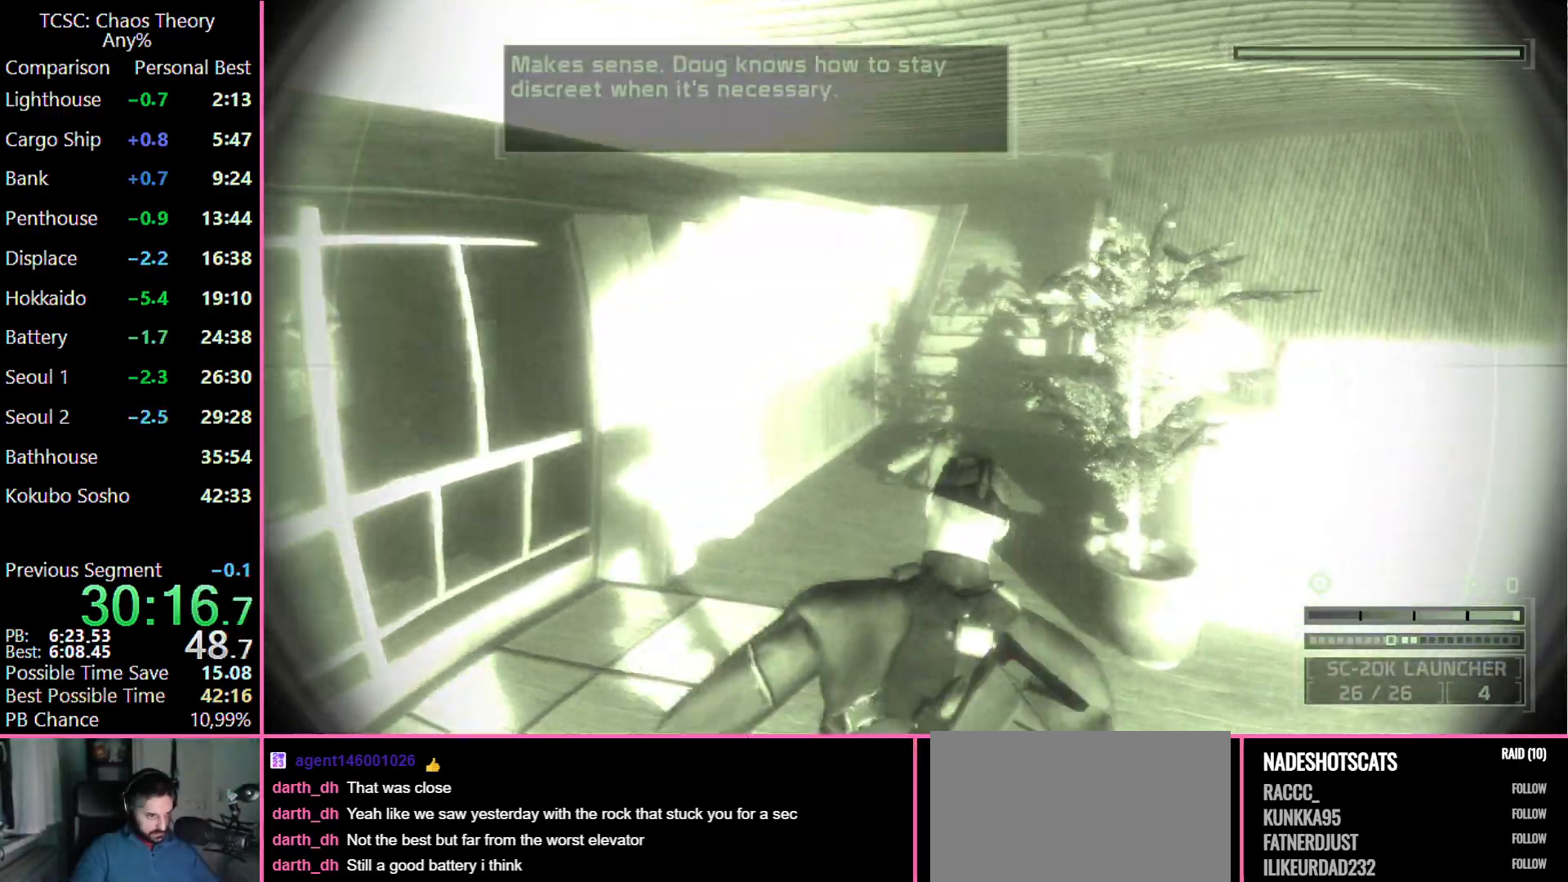
{"keys": ["w"], "mouse": [], "events": []}
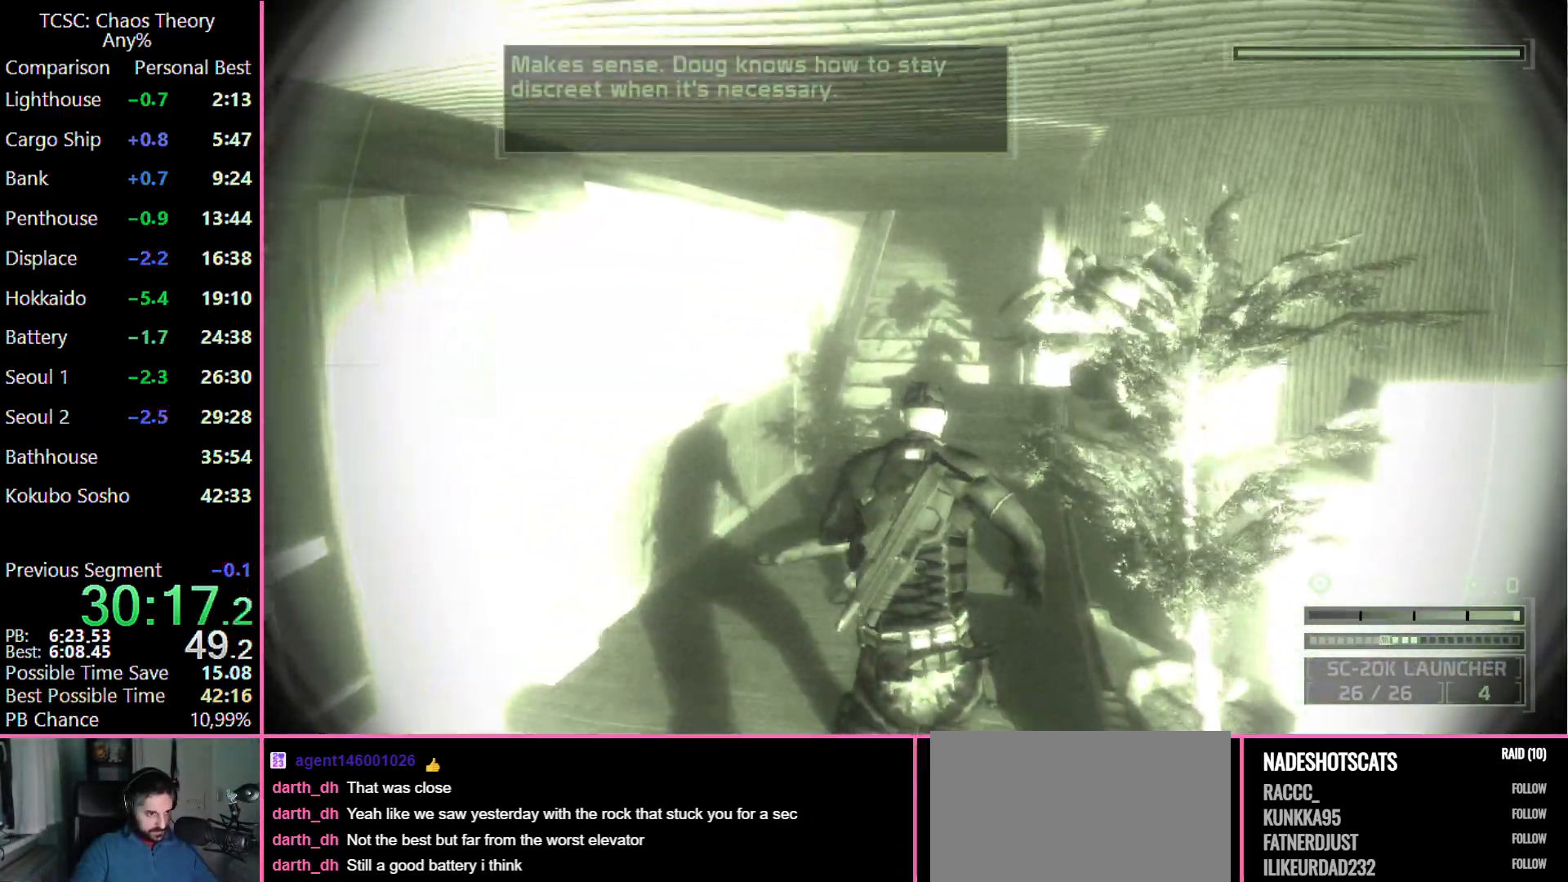
{"keys": ["w"], "mouse": [], "events": [[150, "mouse_wheel", "down"], [283, "mouse_wheel", "up"]]}
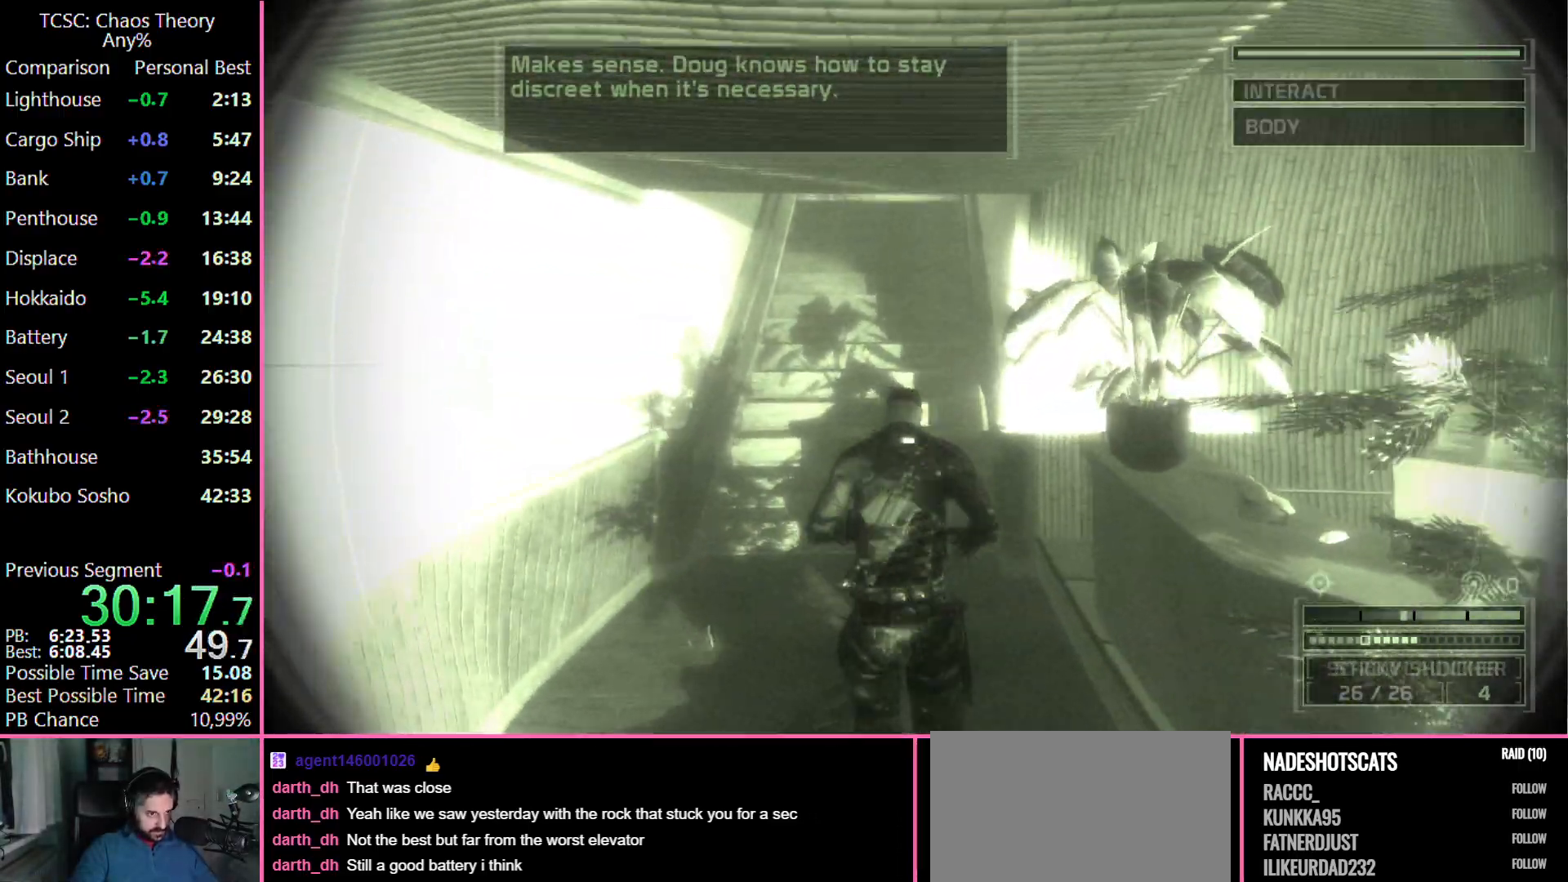
{"keys": ["w"], "mouse": [], "events": []}
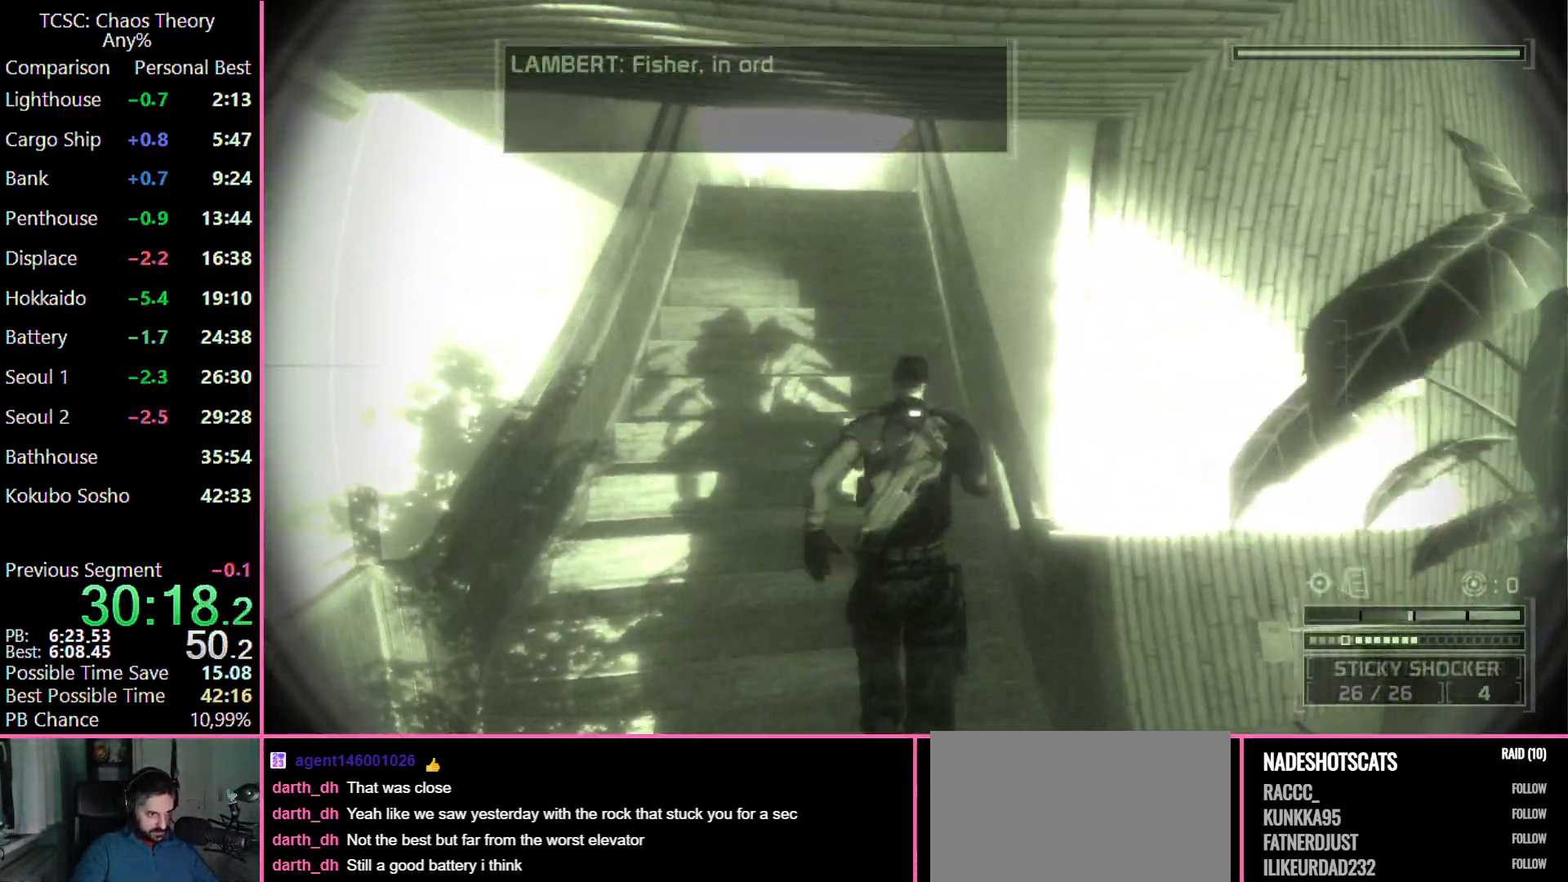
{"keys": ["w"], "mouse": [], "events": []}
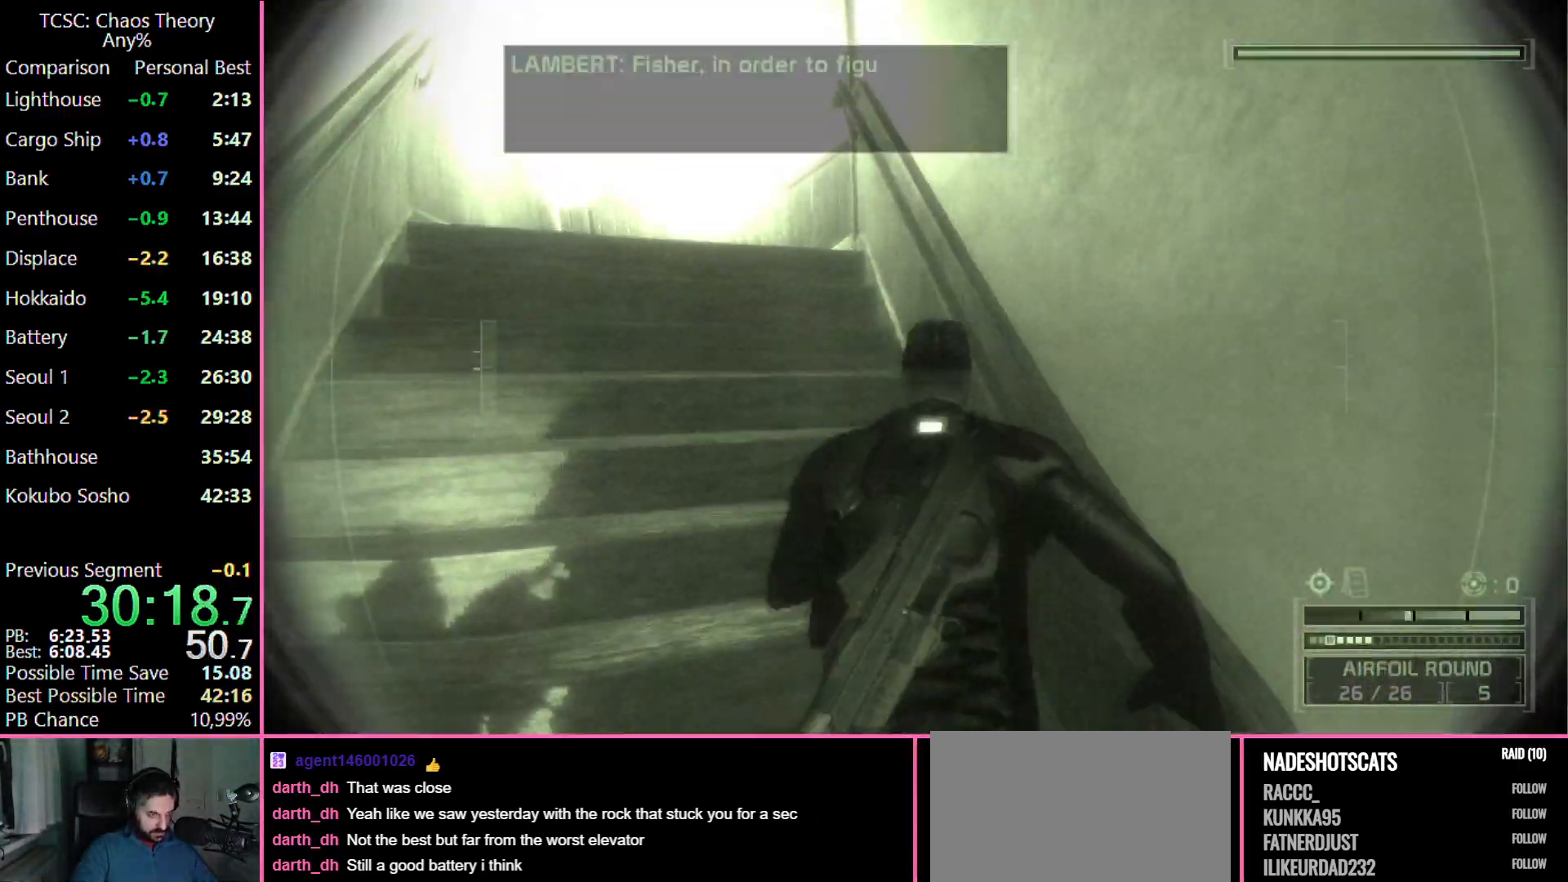
{"keys": ["w"], "mouse": [], "events": []}
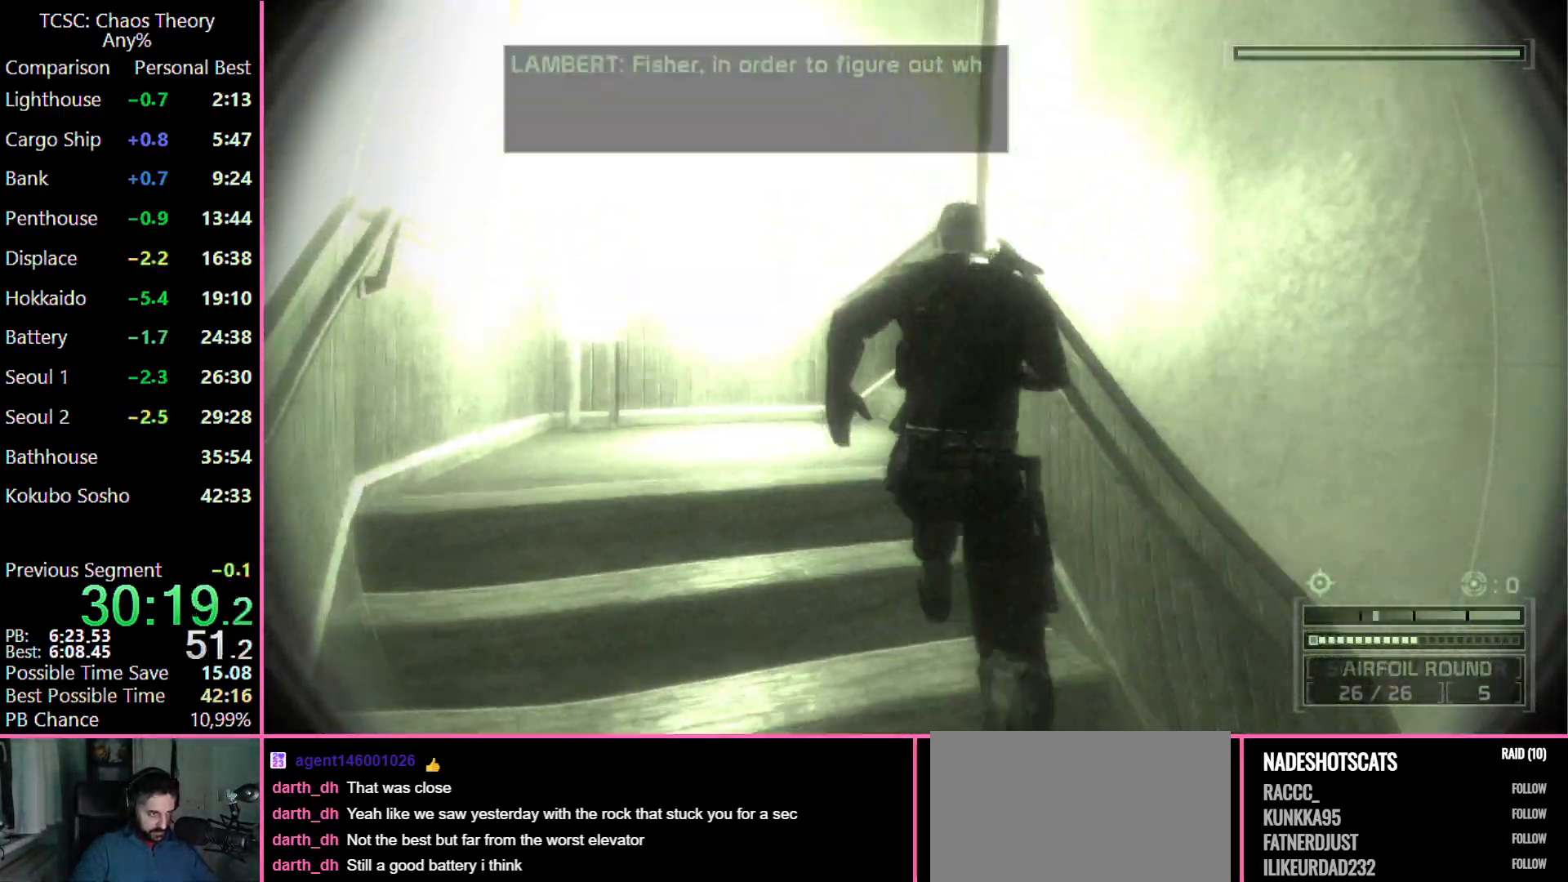
{"keys": ["w"], "mouse": [], "events": []}
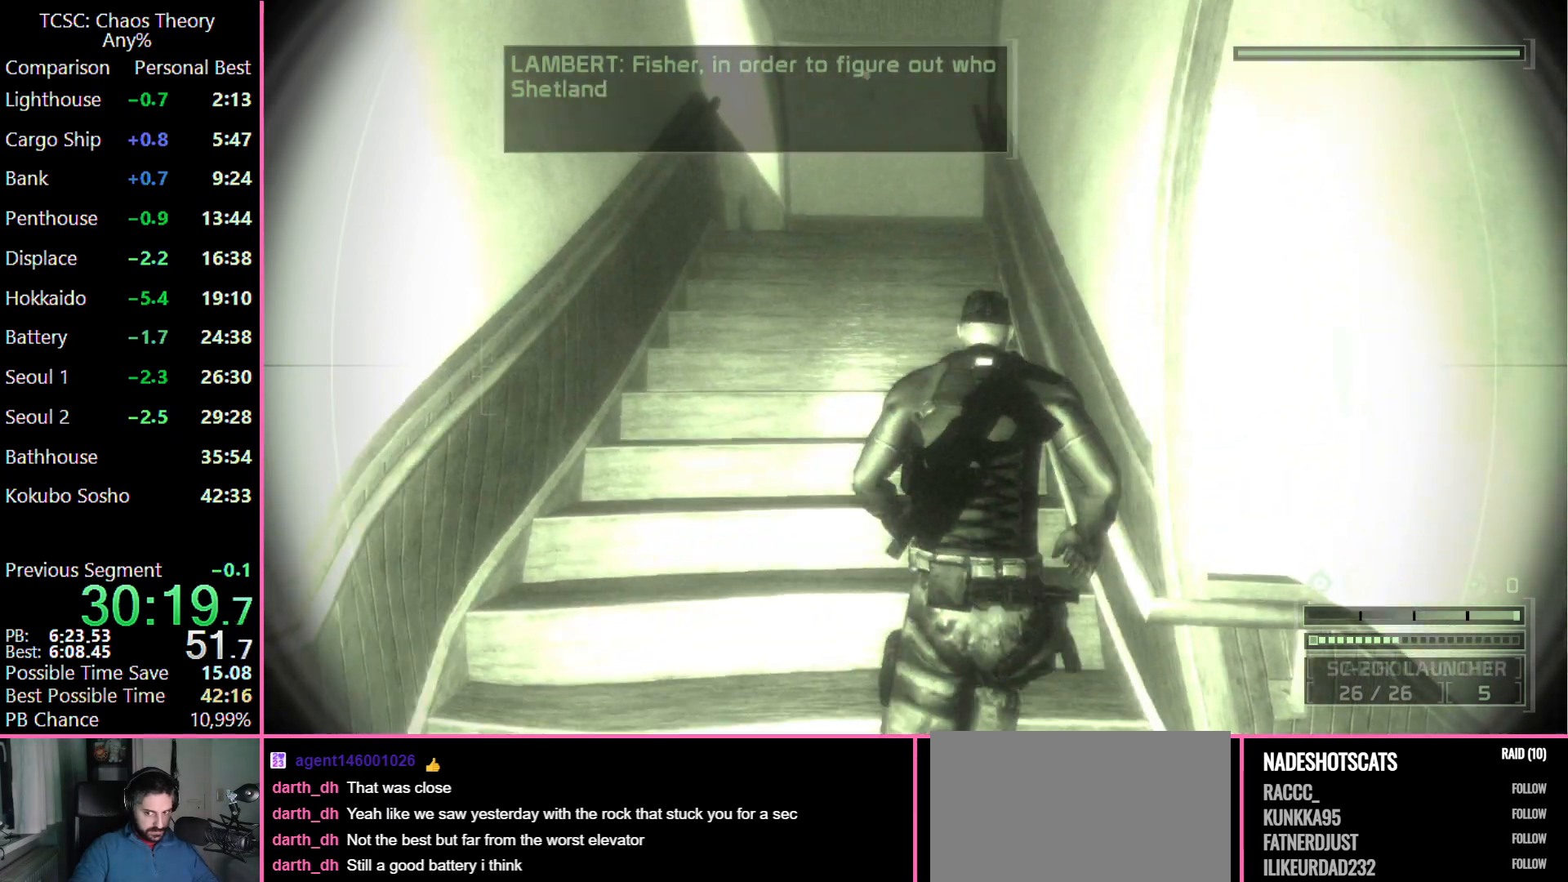
{"keys": ["w"], "mouse": [], "events": []}
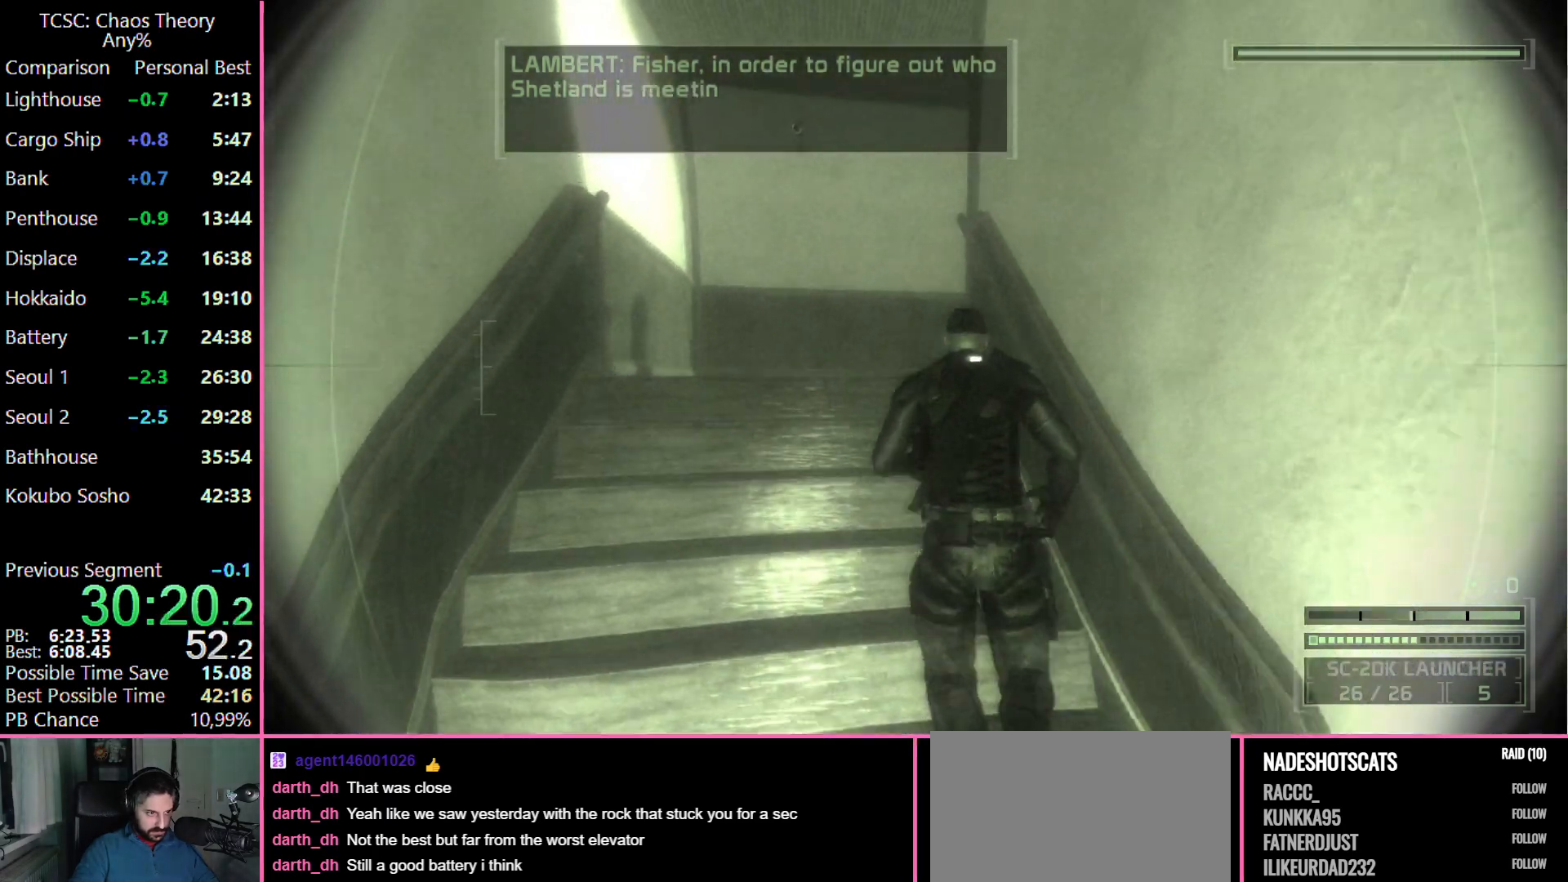
{"keys": ["w"], "mouse": [], "events": [[300, "mouse_wheel", "down"], [433, "mouse_wheel", "up"]]}
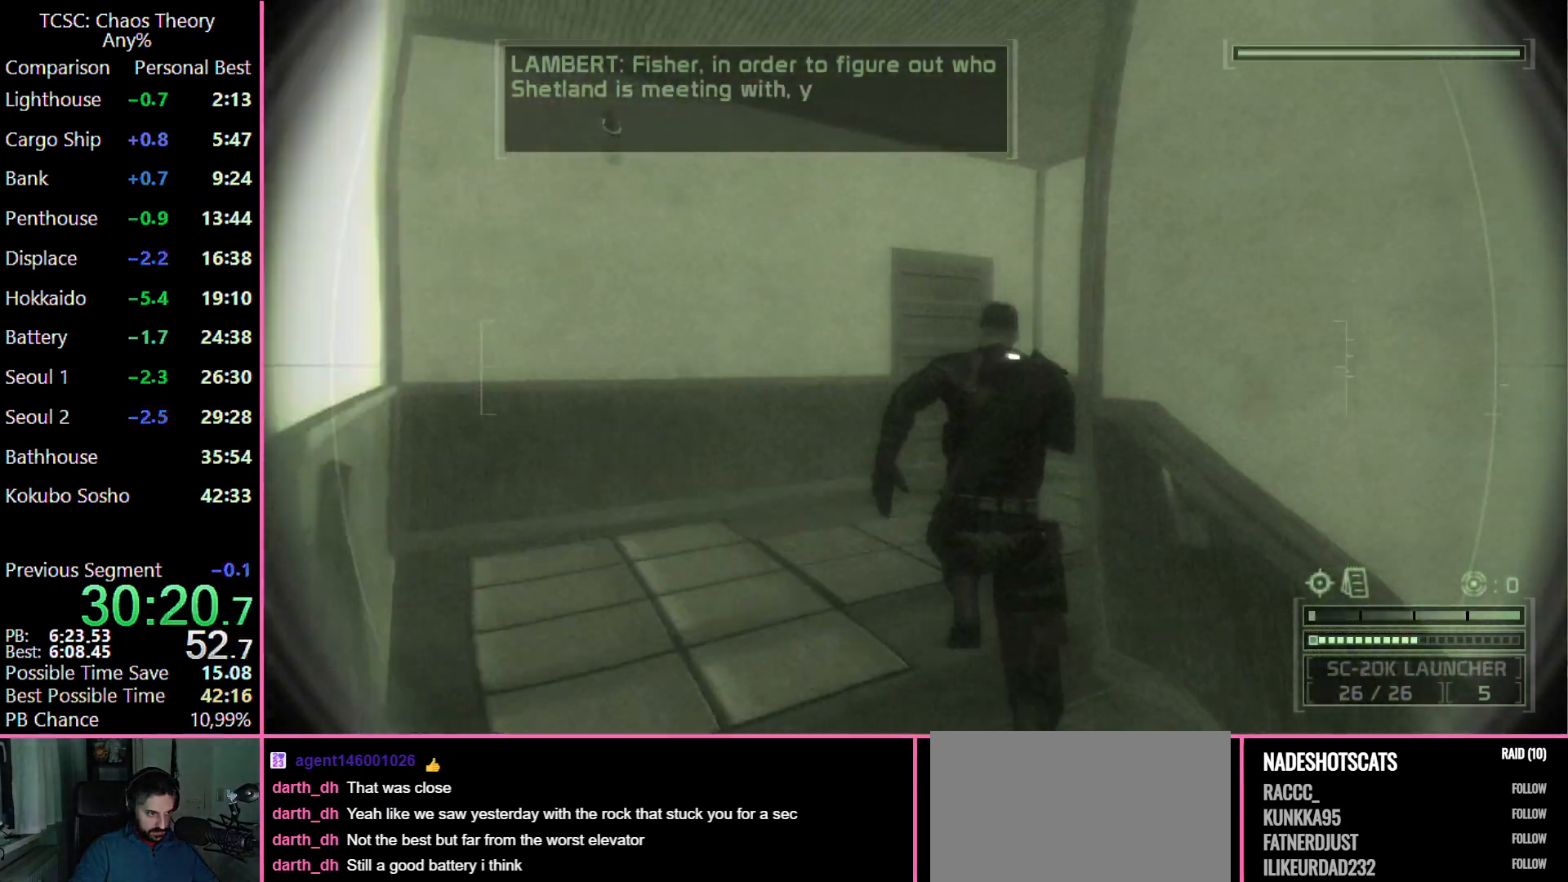
{"keys": ["w"], "mouse": [], "events": [[117, "2", "down"], [217, "2", "up"]]}
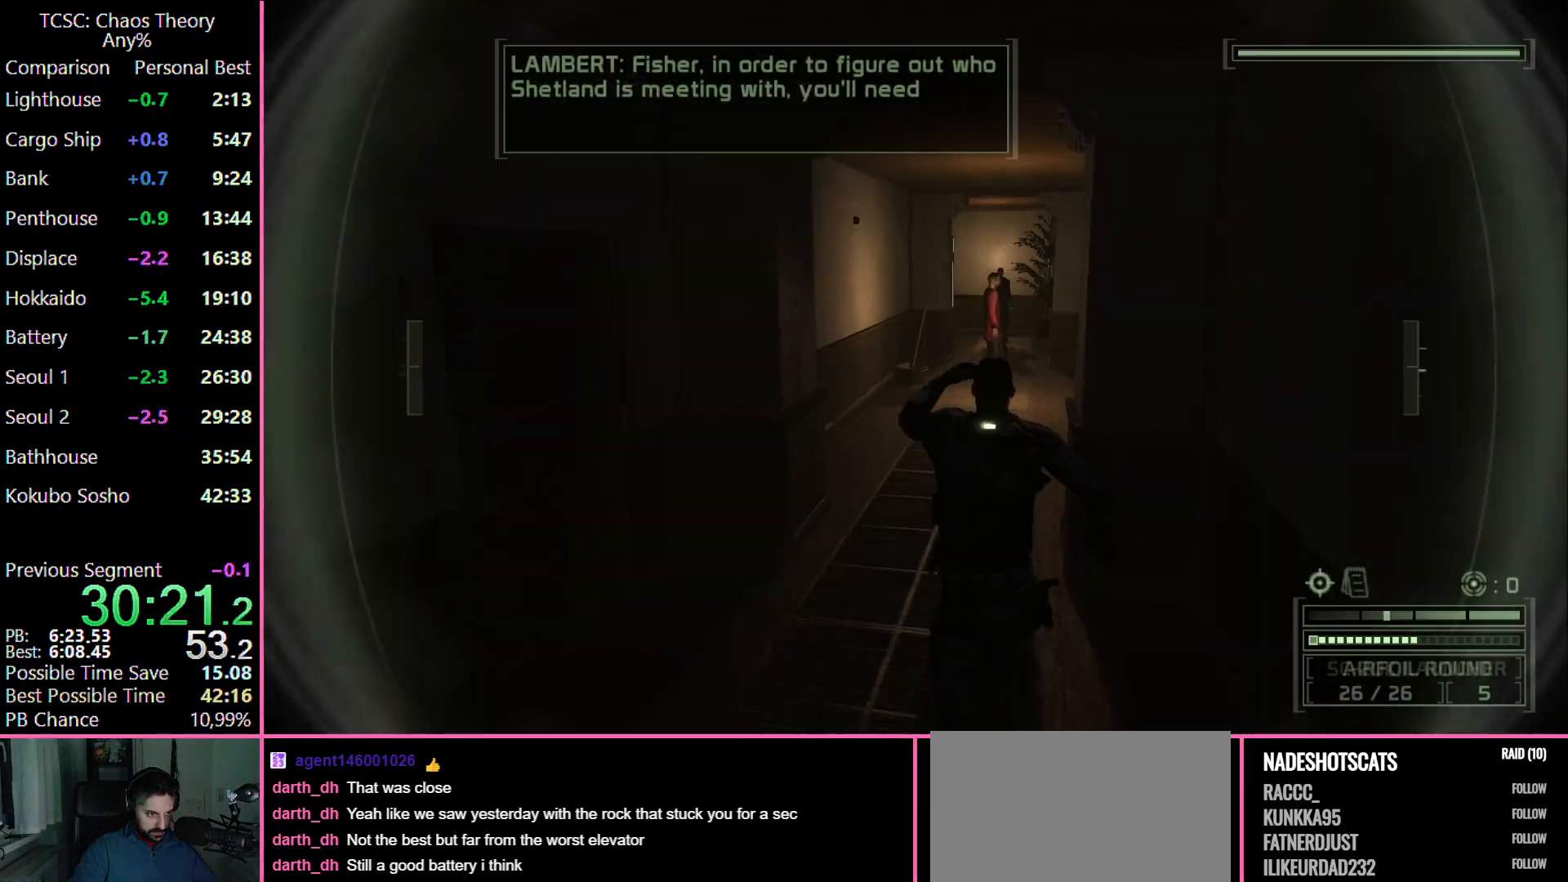
{"keys": ["w"], "mouse": ["wheel"], "events": [[417, "mouse_wheel", "down"]]}
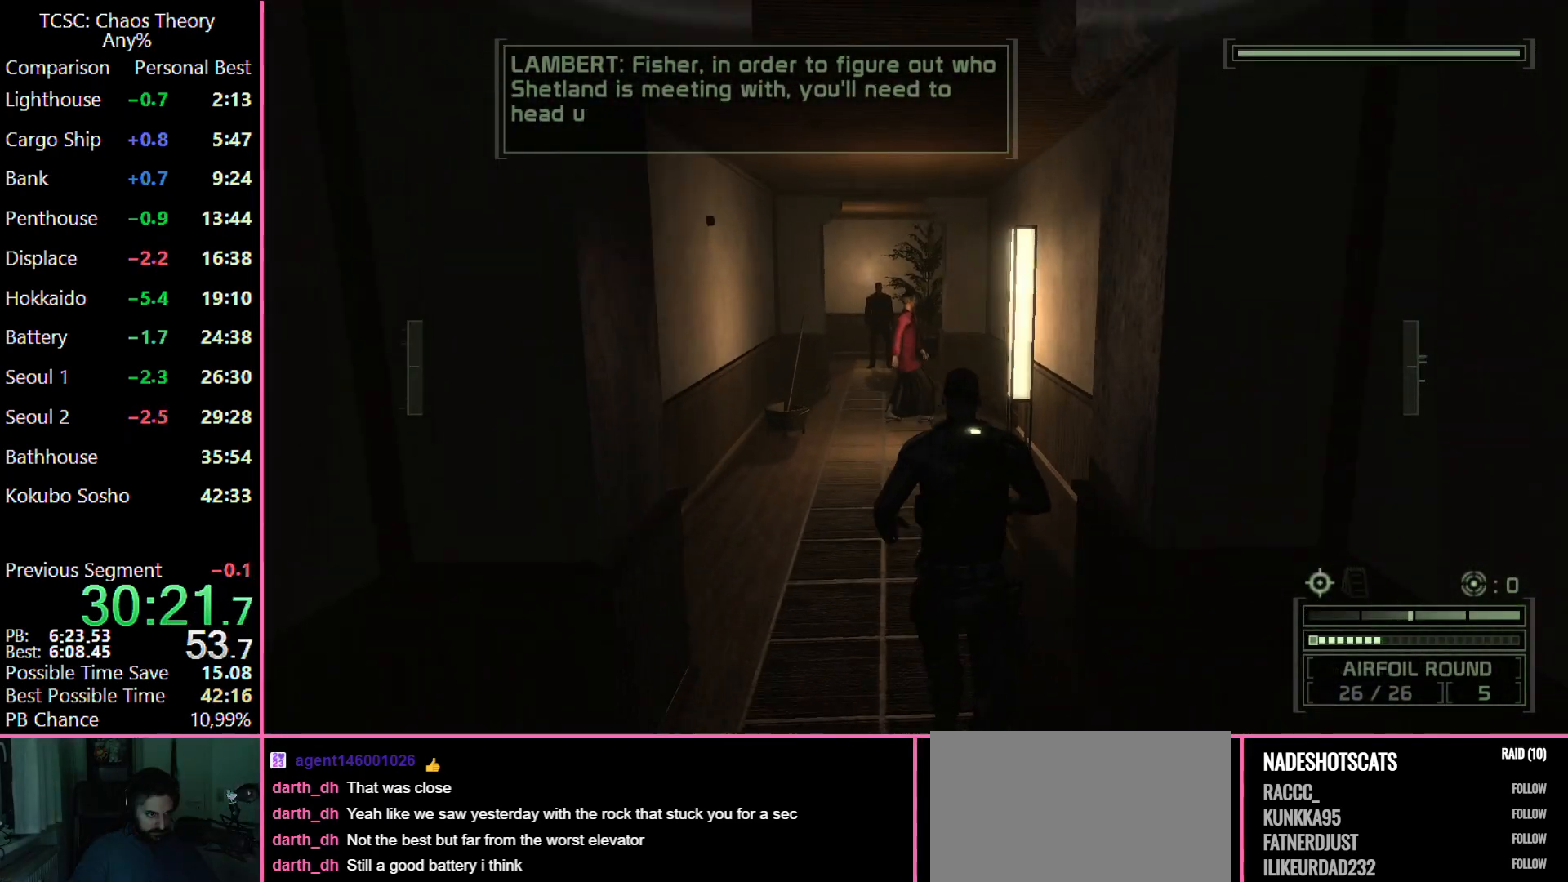
{"keys": ["w"], "mouse": [], "events": [[17, "mouse_wheel", "up"], [350, "e", "down"], [483, "e", "up"]]}
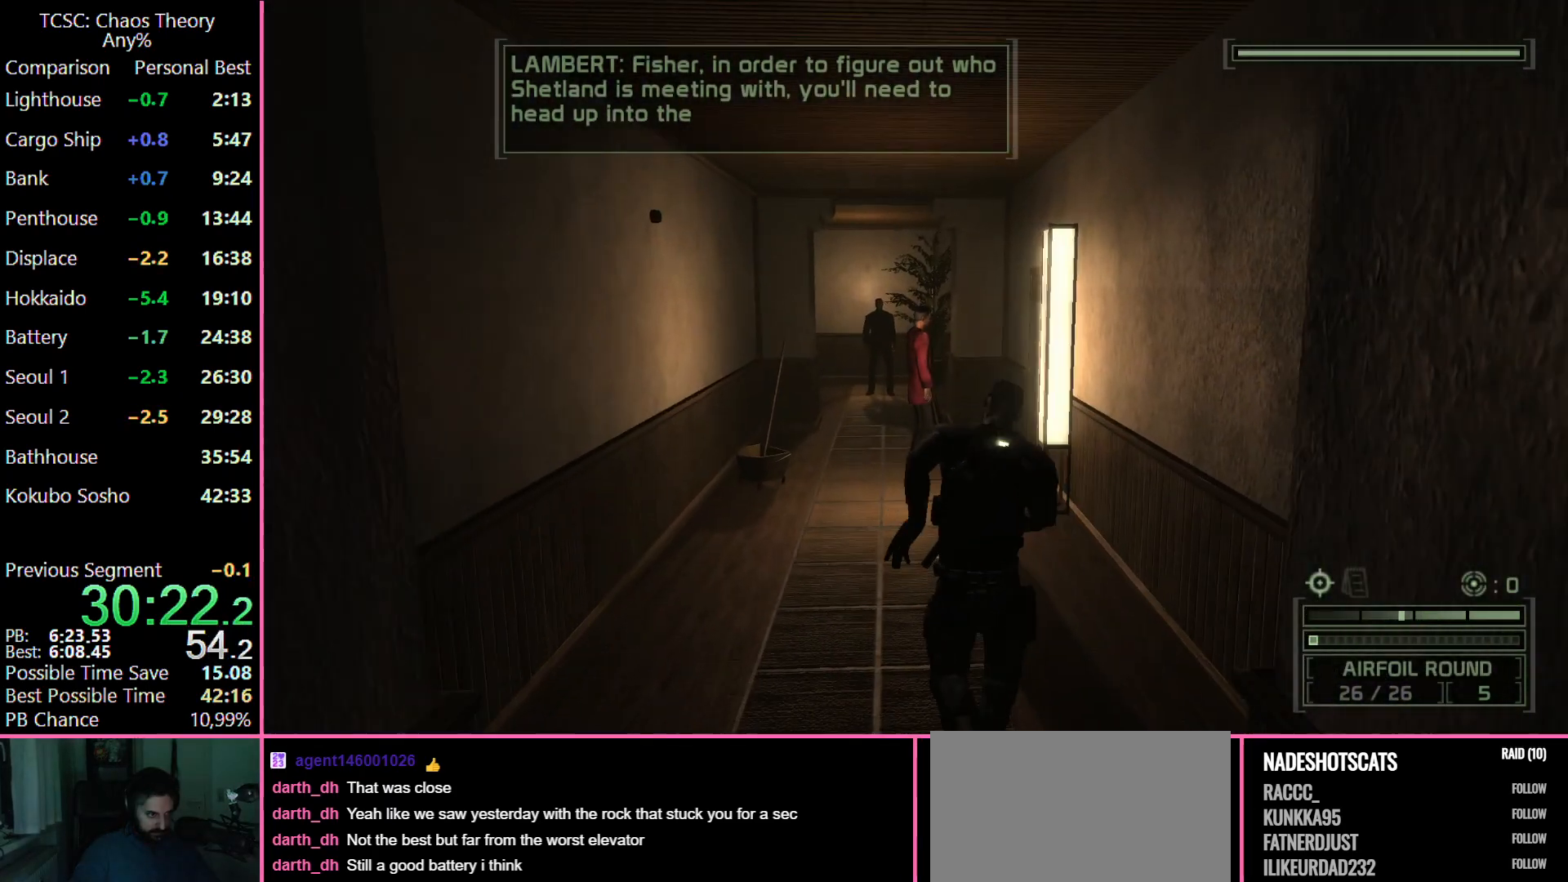
{"keys": ["a", "w"], "mouse": ["right"], "events": [[17, "a", "down"], [83, "mouse_right", "down"], [167, "mouse_right", "up"], [267, "mouse_right", "down"], [417, "mouse_right", "up"], [500, "mouse_right", "down"]]}
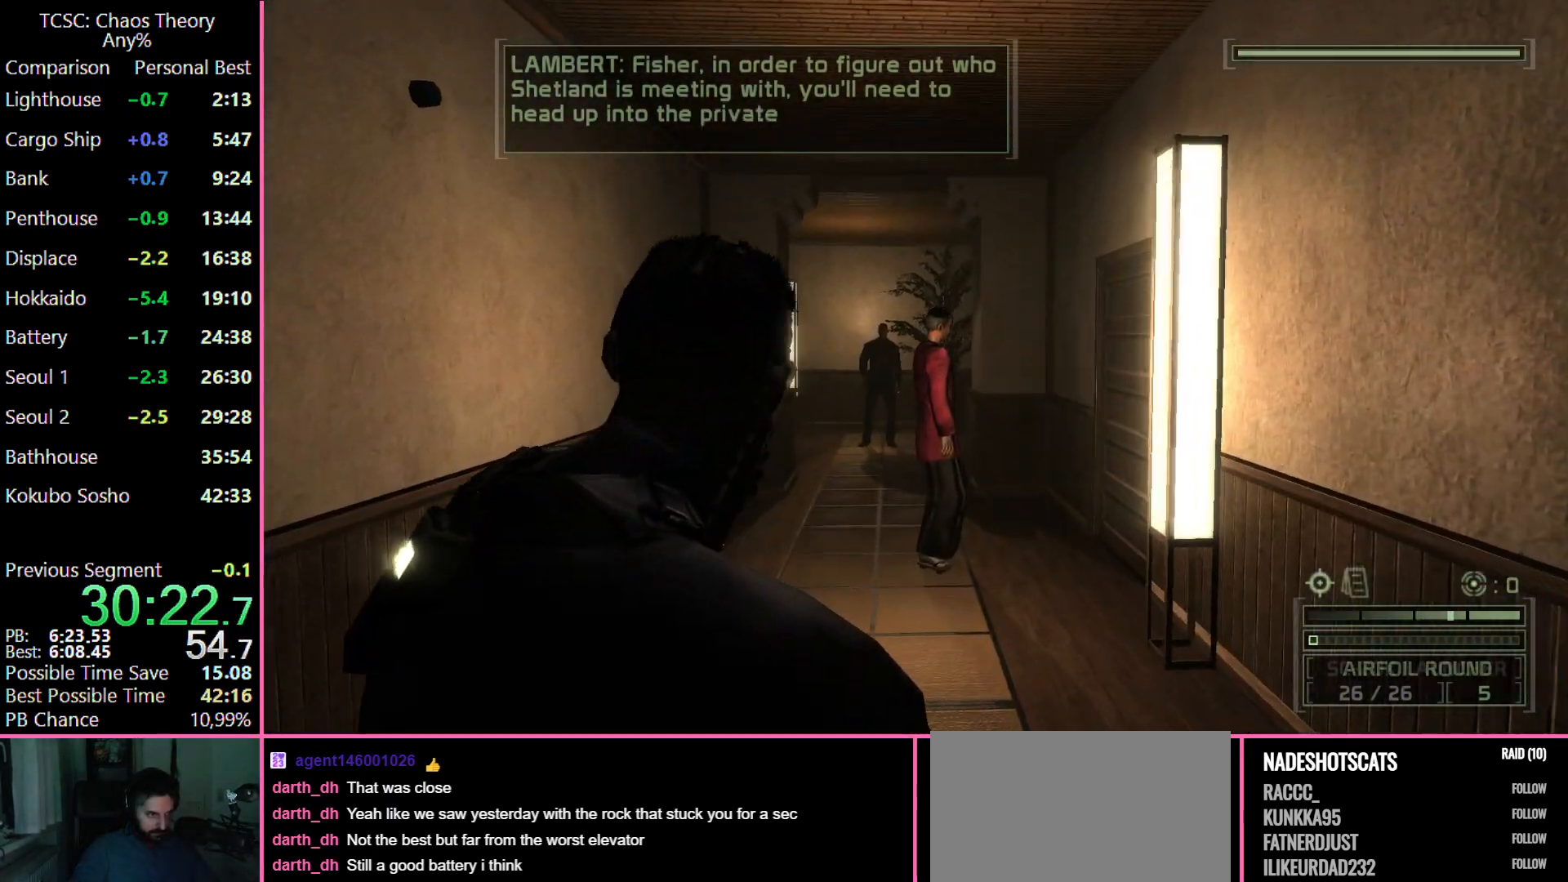
{"keys": ["a", "w"], "mouse": ["right"], "events": [[133, "mouse_right", "up"], [233, "mouse_right", "down"], [367, "mouse_right", "up"], [467, "mouse_right", "down"]]}
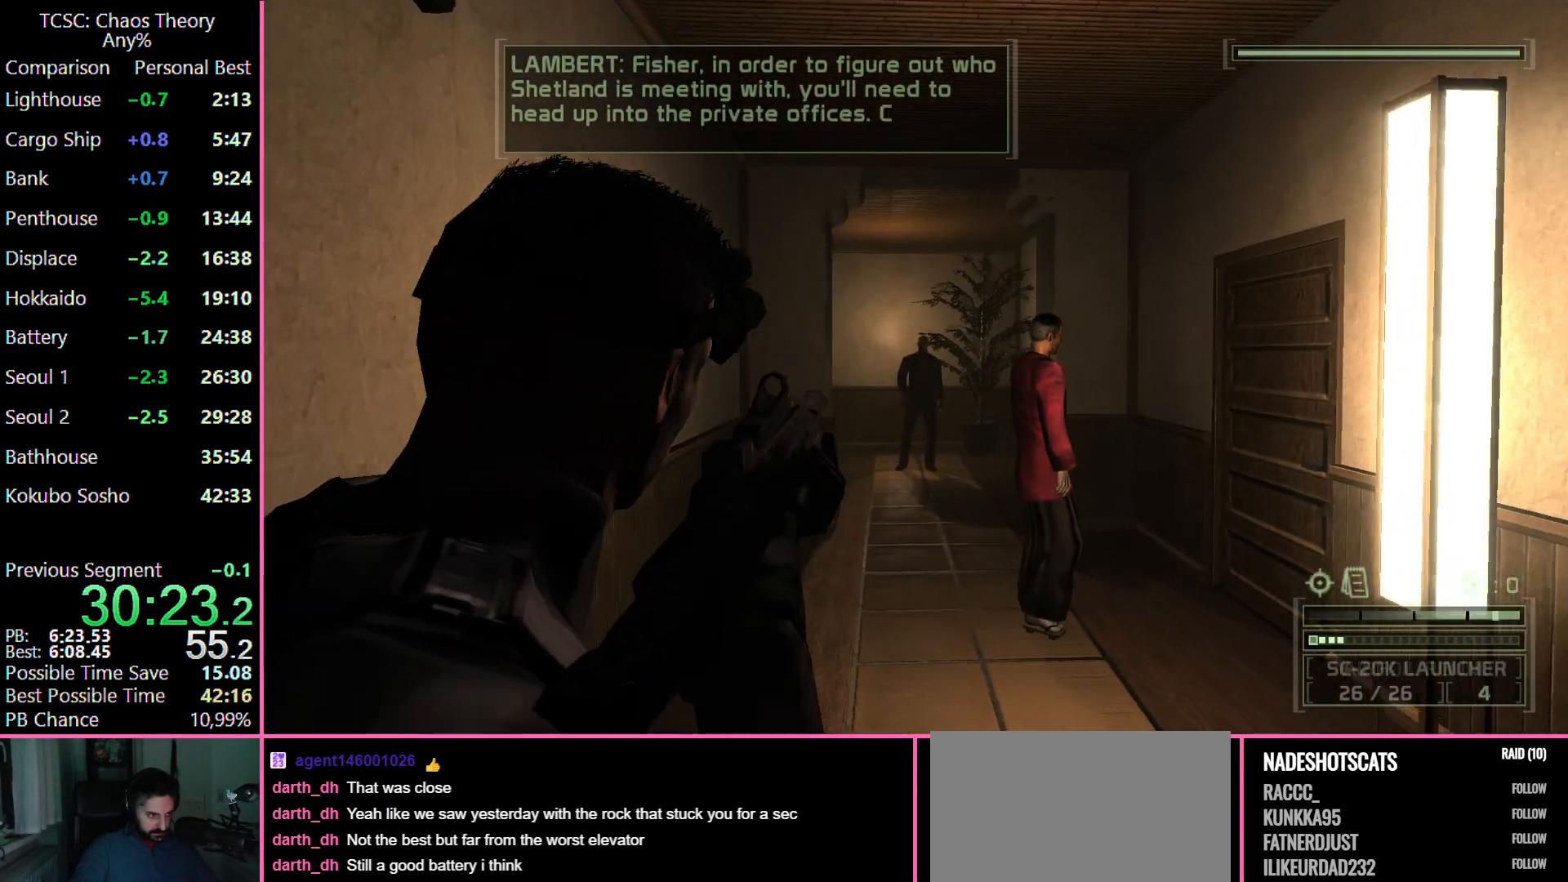
{"keys": ["w"], "mouse": [], "events": [[50, "mouse_right", "up"], [150, "a", "up"], [150, "e", "down"], [300, "e", "up"], [333, "e", "down"], [433, "e", "up"]]}